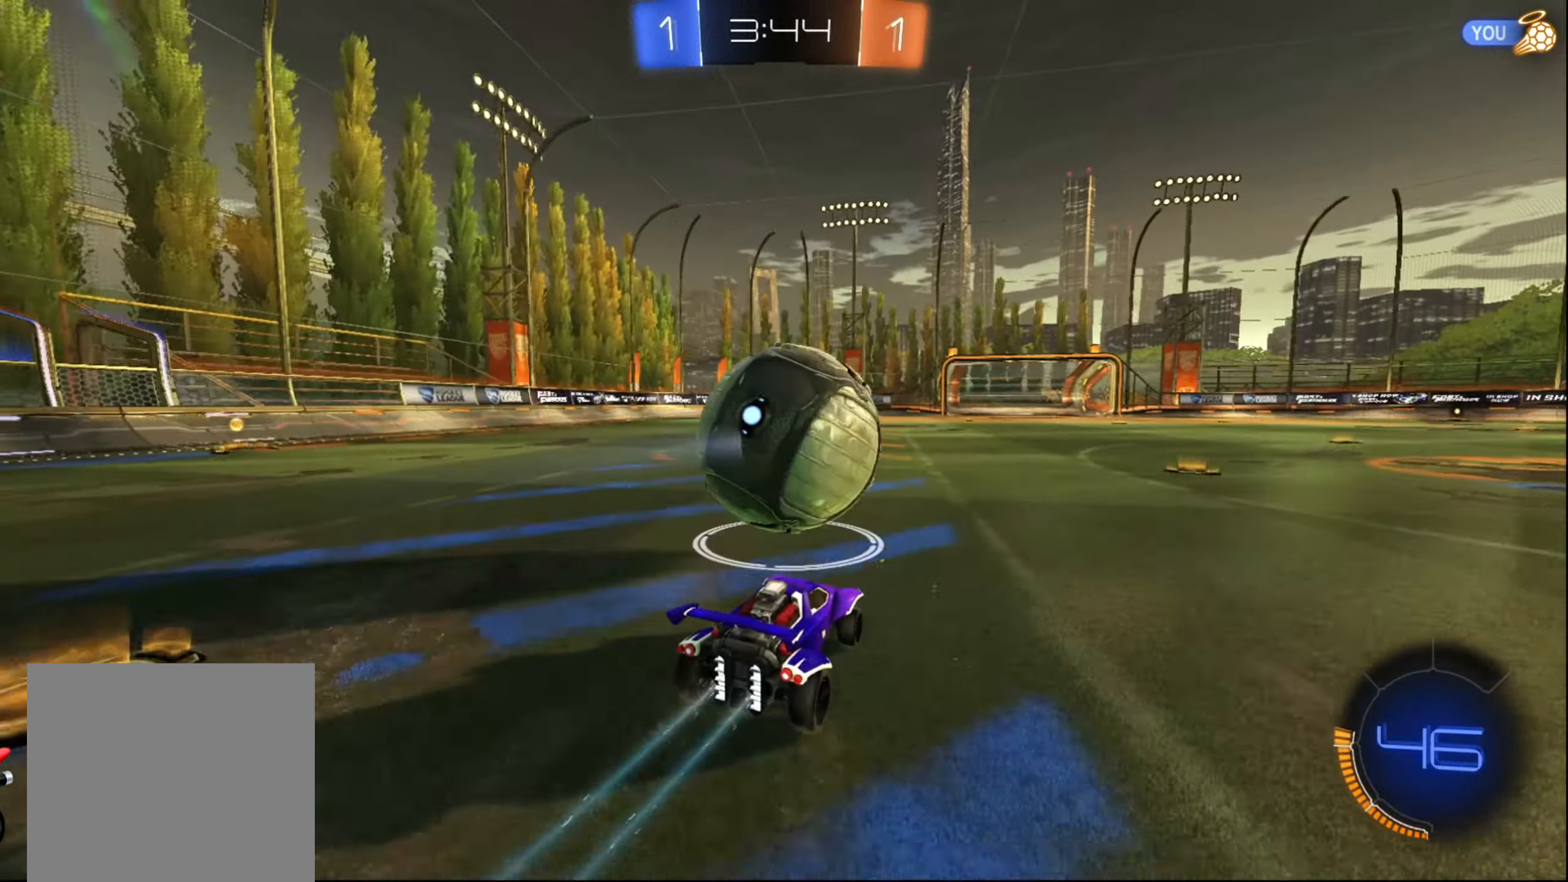
Gameplay with a controller (Xbox layout); each line is a JSON object with the inputs held at the frame after it. "events" lists button and stick changes between this image and that frame as [ms after this image, input, new state], when the widget could be followed in between. Not read: L3 R3.
{"buttons": ["R2"], "left_stick": "down-left", "right_stick": "center", "events": [[66, "B", "down"], [100, "left_stick", "right"], [233, "left_stick", "left"], [350, "left_stick", "center"], [433, "left_stick", "down-left"], [483, "B", "up"]]}
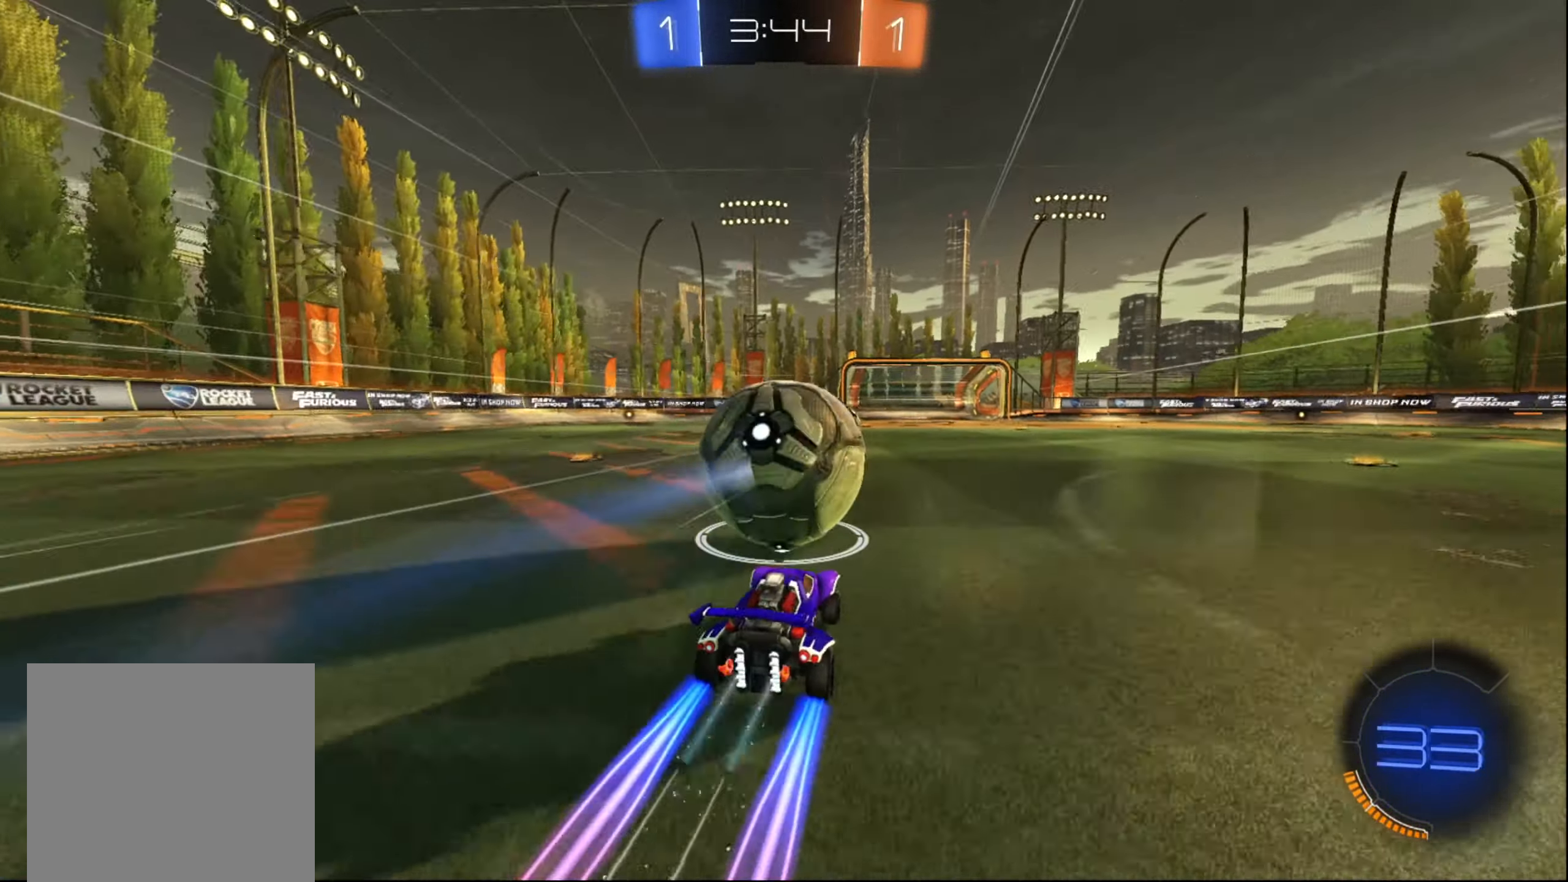
{"buttons": ["R2"], "left_stick": "right", "right_stick": "center", "events": [[66, "left_stick", "center"], [133, "left_stick", "right"], [283, "B", "down"], [483, "B", "up"]]}
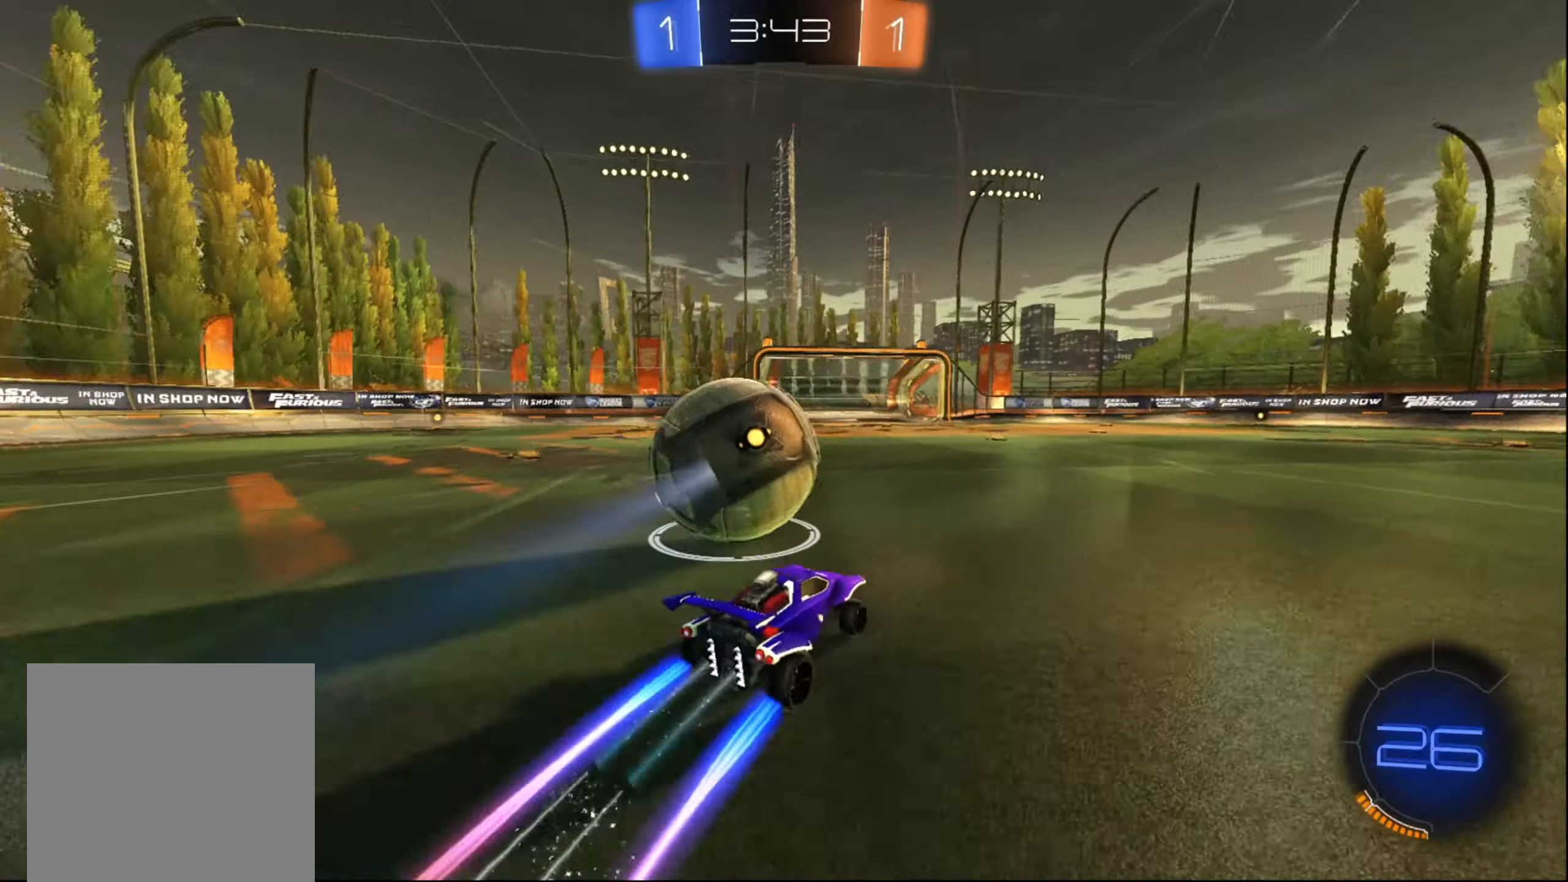
{"buttons": ["R2"], "left_stick": "right", "right_stick": "center", "events": [[250, "X", "down"], [367, "X", "up"]]}
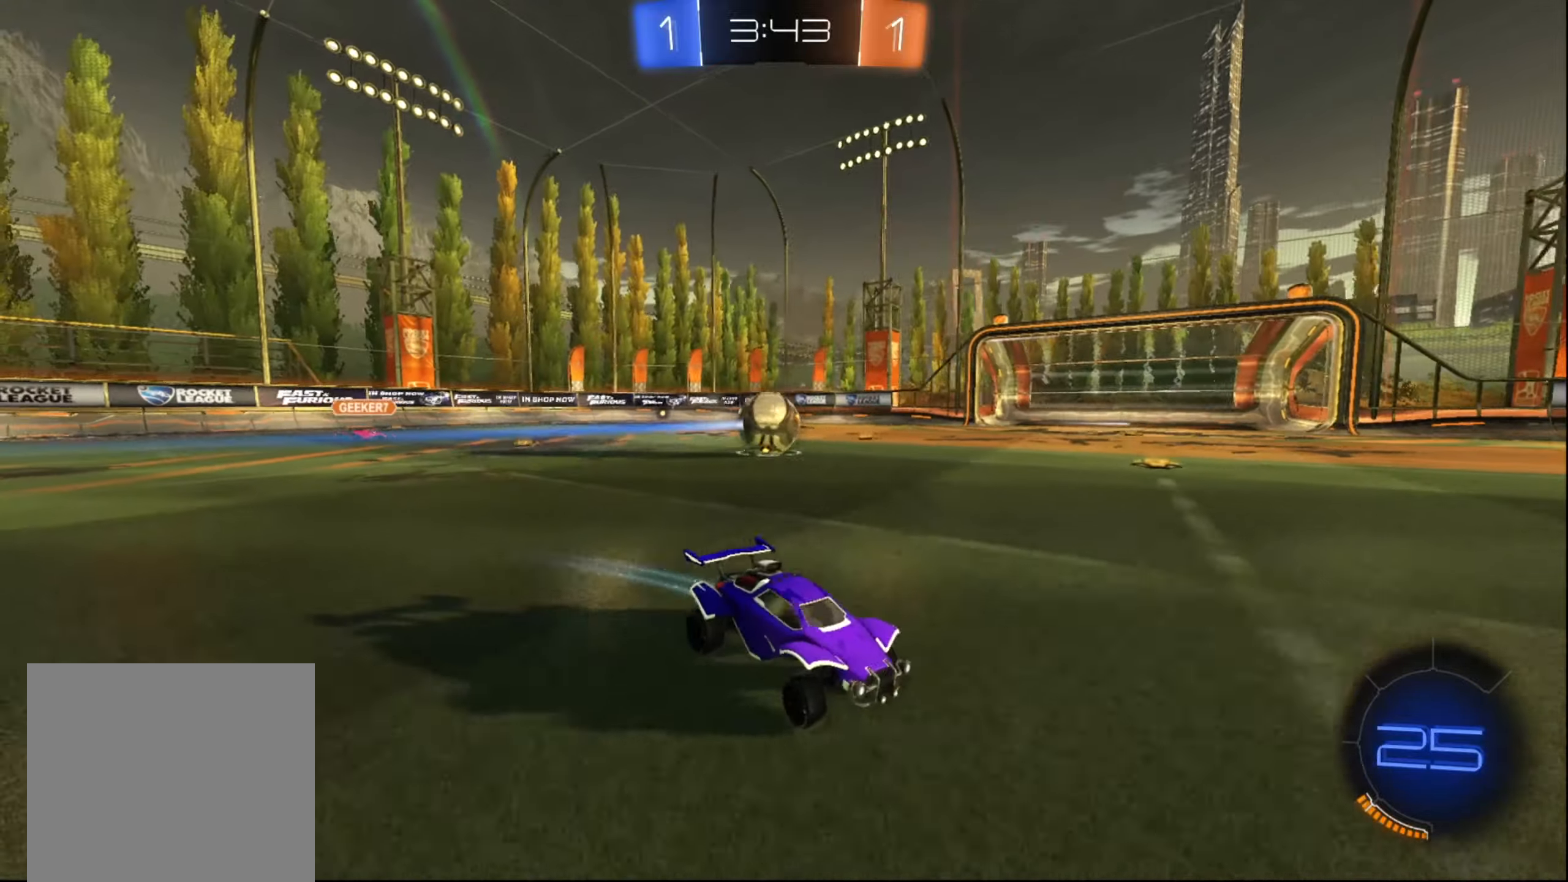
{"buttons": ["B", "R2"], "left_stick": "right", "right_stick": "center", "events": [[200, "B", "down"]]}
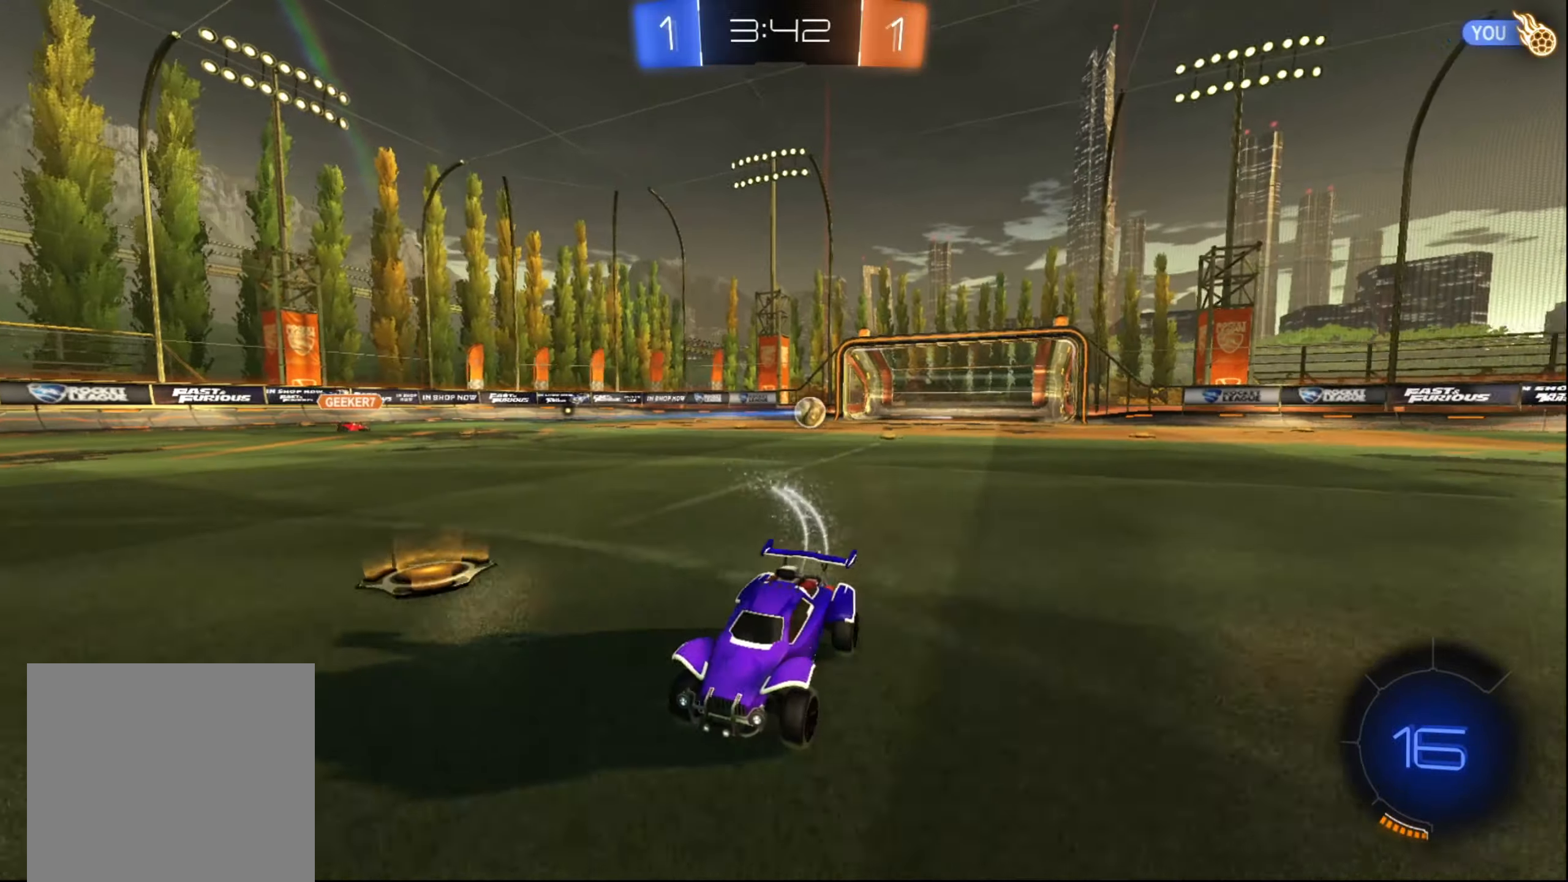
{"buttons": ["R2"], "left_stick": "up", "right_stick": "center", "events": [[17, "B", "up"], [67, "left_stick", "up"], [133, "A", "down"], [167, "A", "up"], [217, "A", "down"], [300, "A", "up"]]}
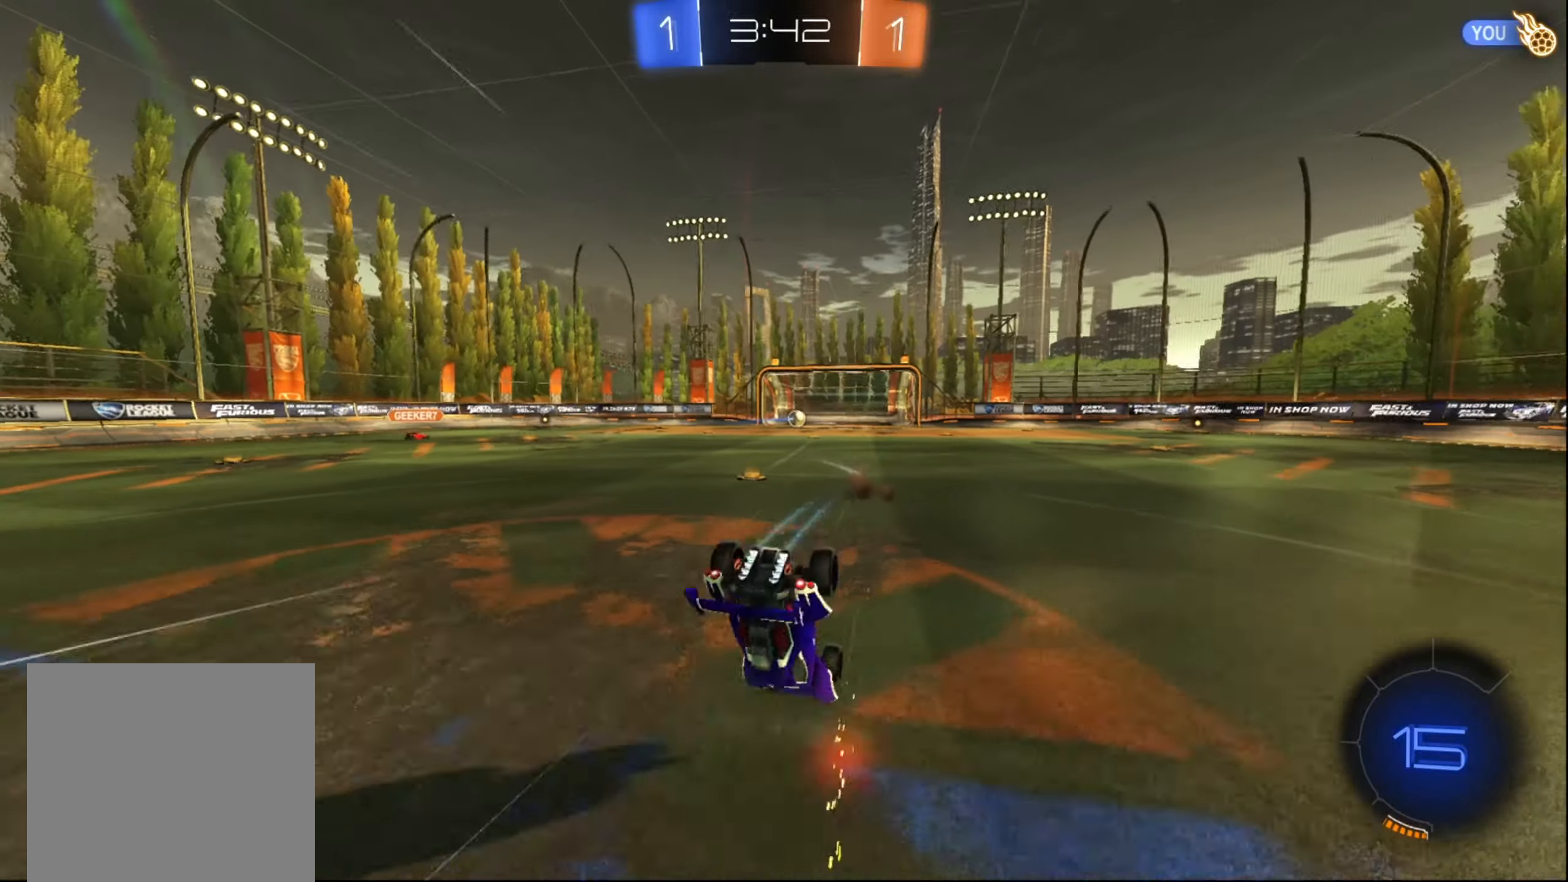
{"buttons": ["R2"], "left_stick": "up", "right_stick": "center", "events": []}
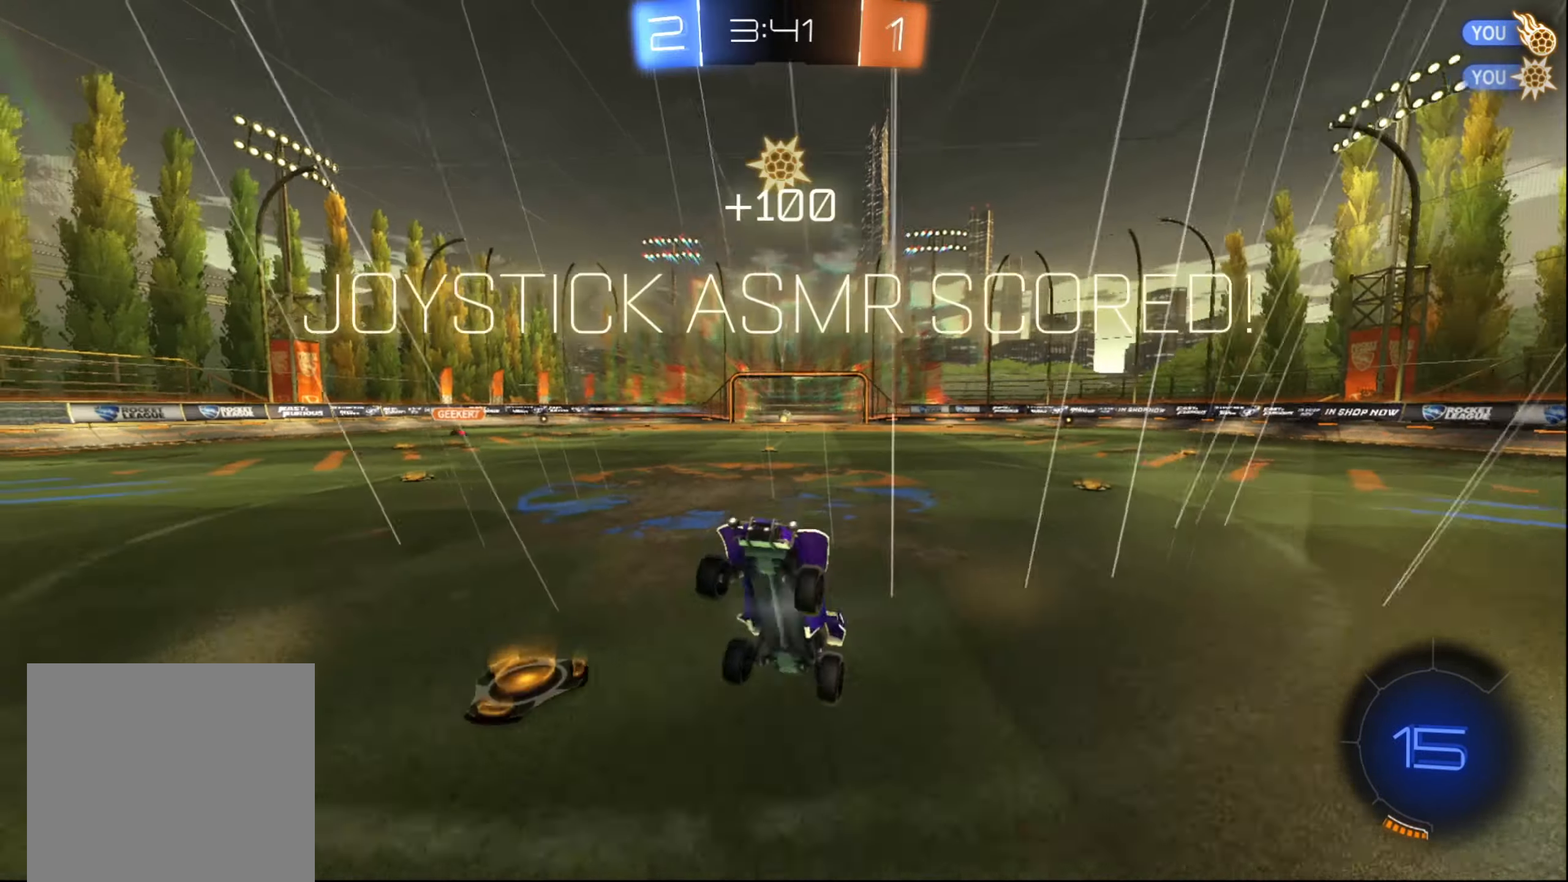
{"buttons": ["R2"], "left_stick": "center", "right_stick": "center", "events": [[100, "left_stick", "center"]]}
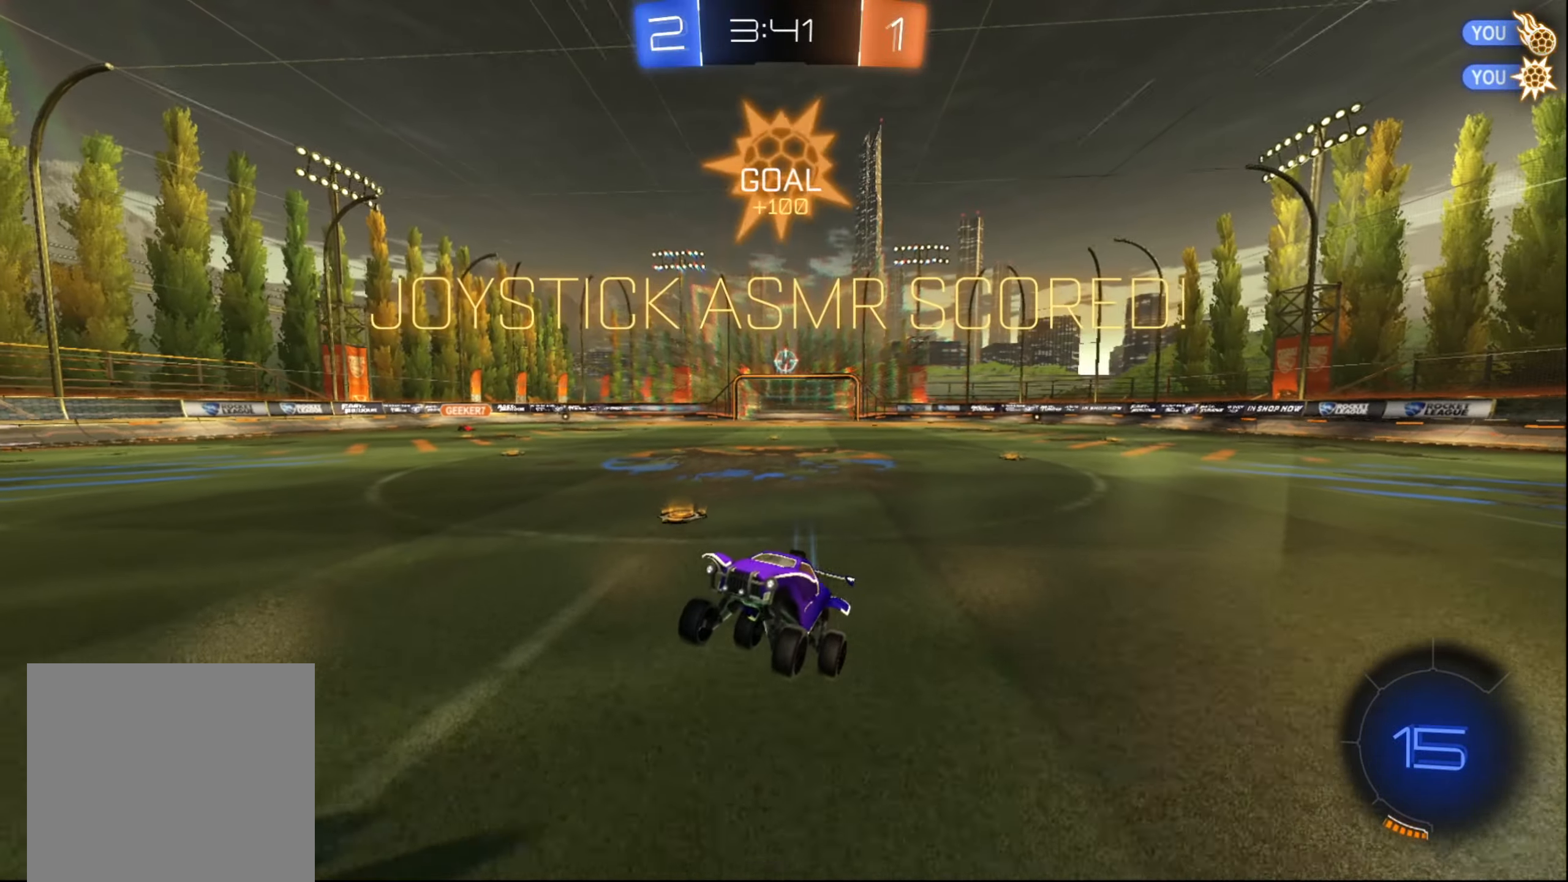
{"buttons": ["L1", "R2"], "left_stick": "center", "right_stick": "center", "events": [[167, "L1", "down"]]}
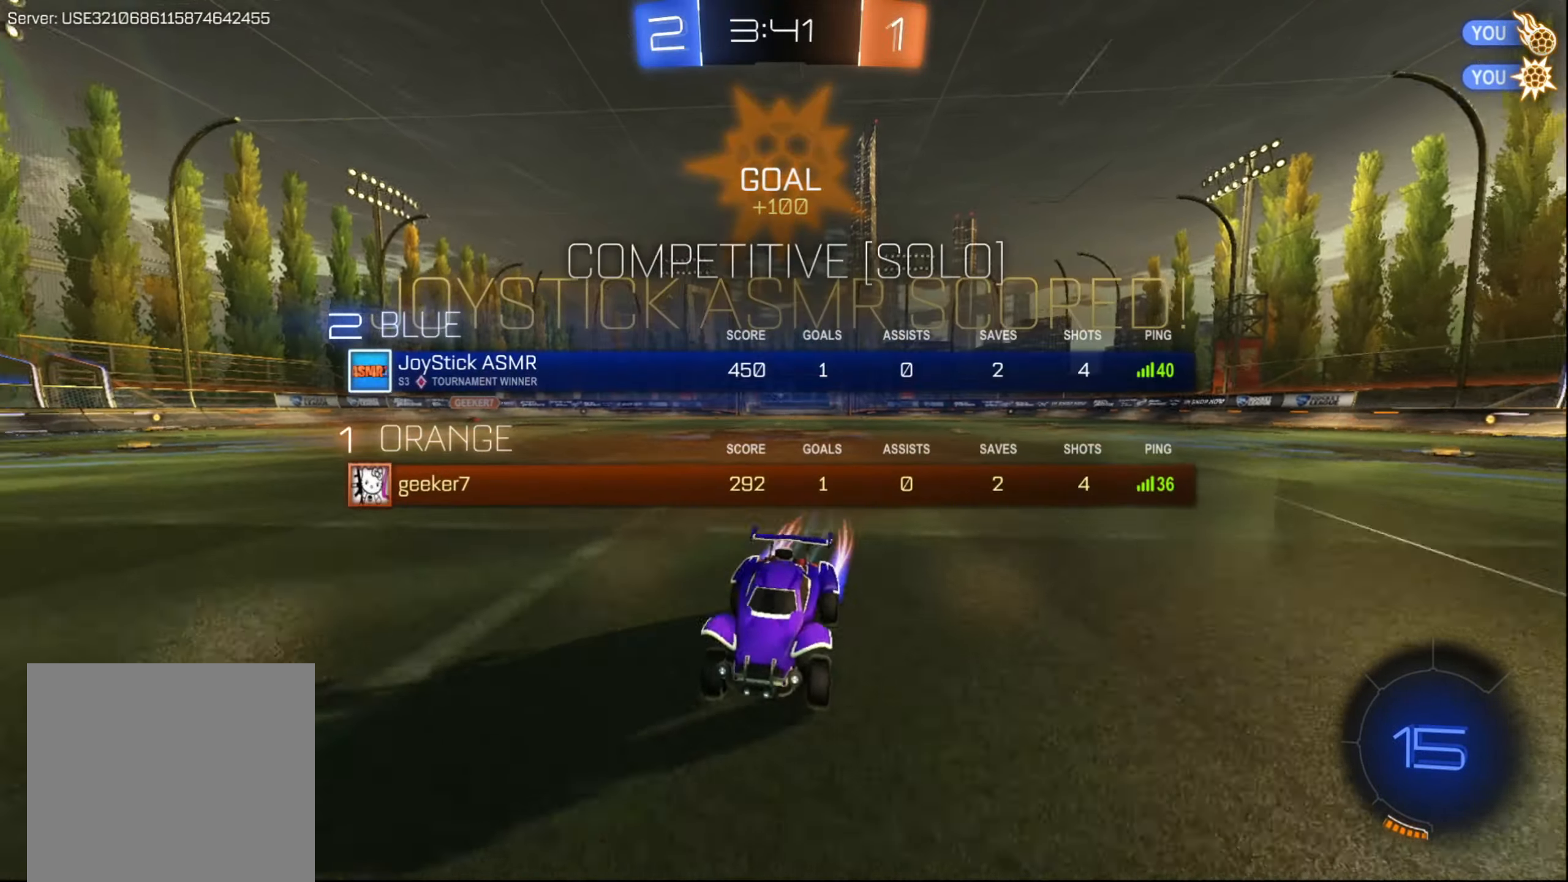
{"buttons": ["R2"], "left_stick": "up-right", "right_stick": "center", "events": [[83, "left_stick", "up-right"], [233, "L1", "up"]]}
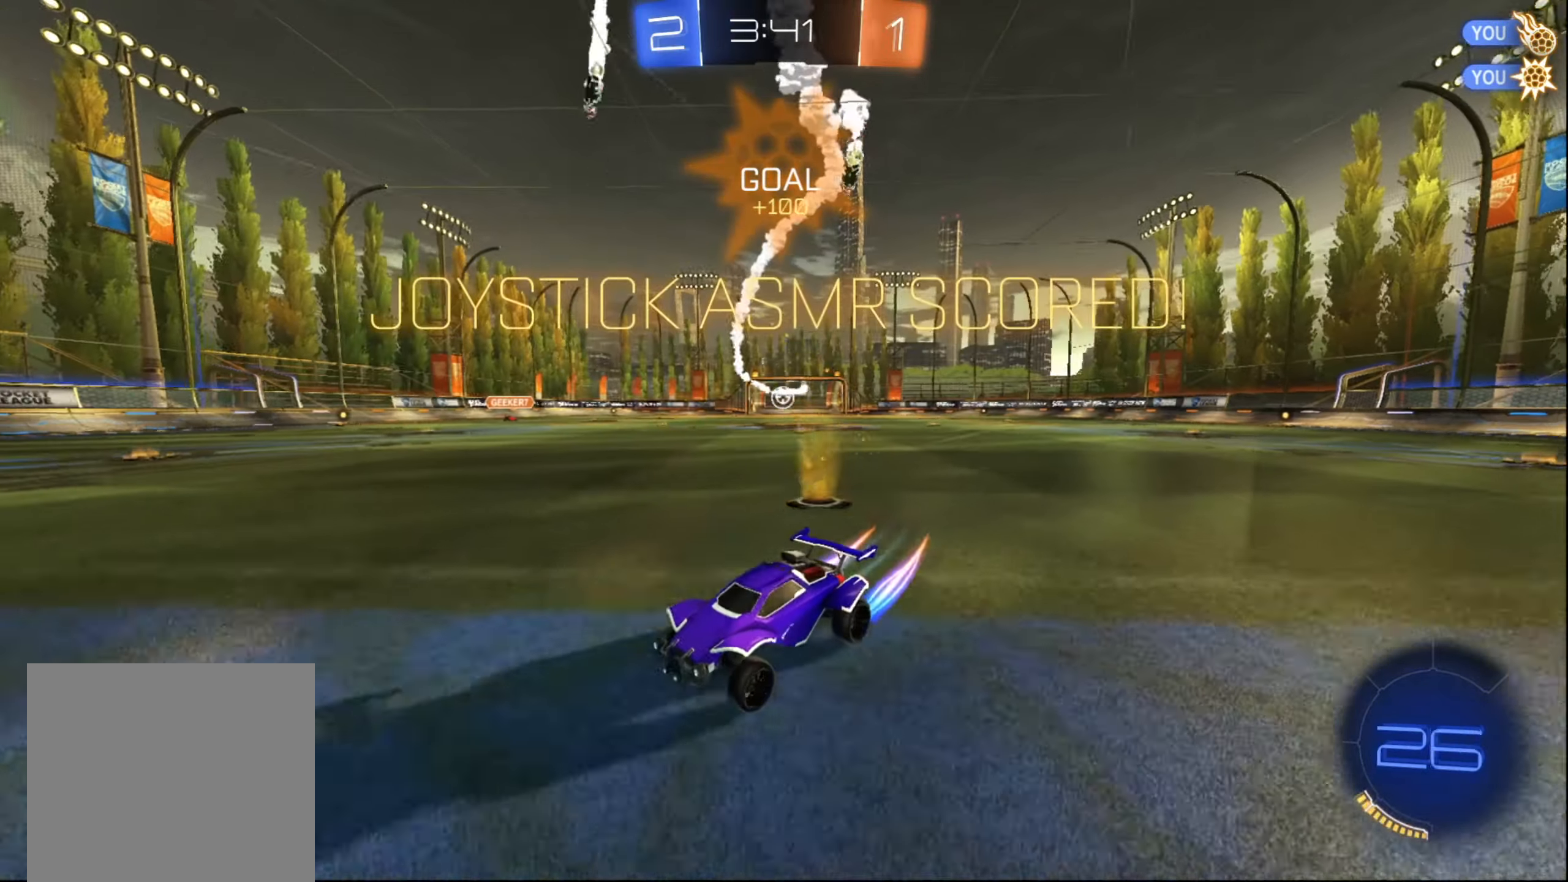
{"buttons": ["A", "R2"], "left_stick": "up", "right_stick": "center", "events": [[450, "A", "down"], [450, "left_stick", "up"]]}
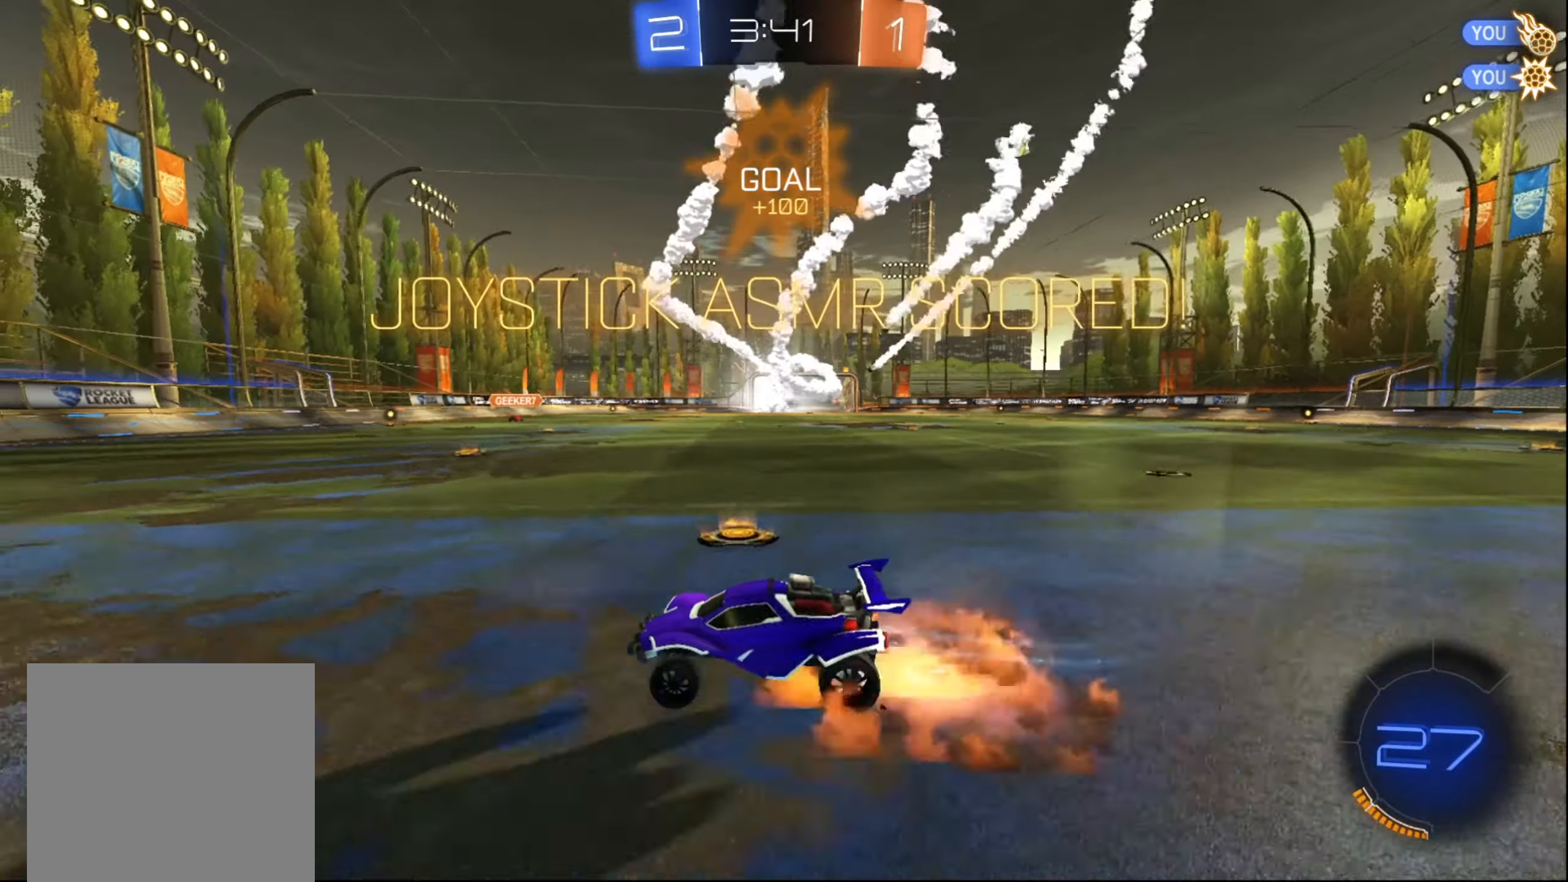
{"buttons": ["L1"], "left_stick": "up", "right_stick": "center", "events": [[33, "A", "up"], [117, "A", "down"], [183, "A", "up"], [233, "R2", "up"], [267, "L1", "down"]]}
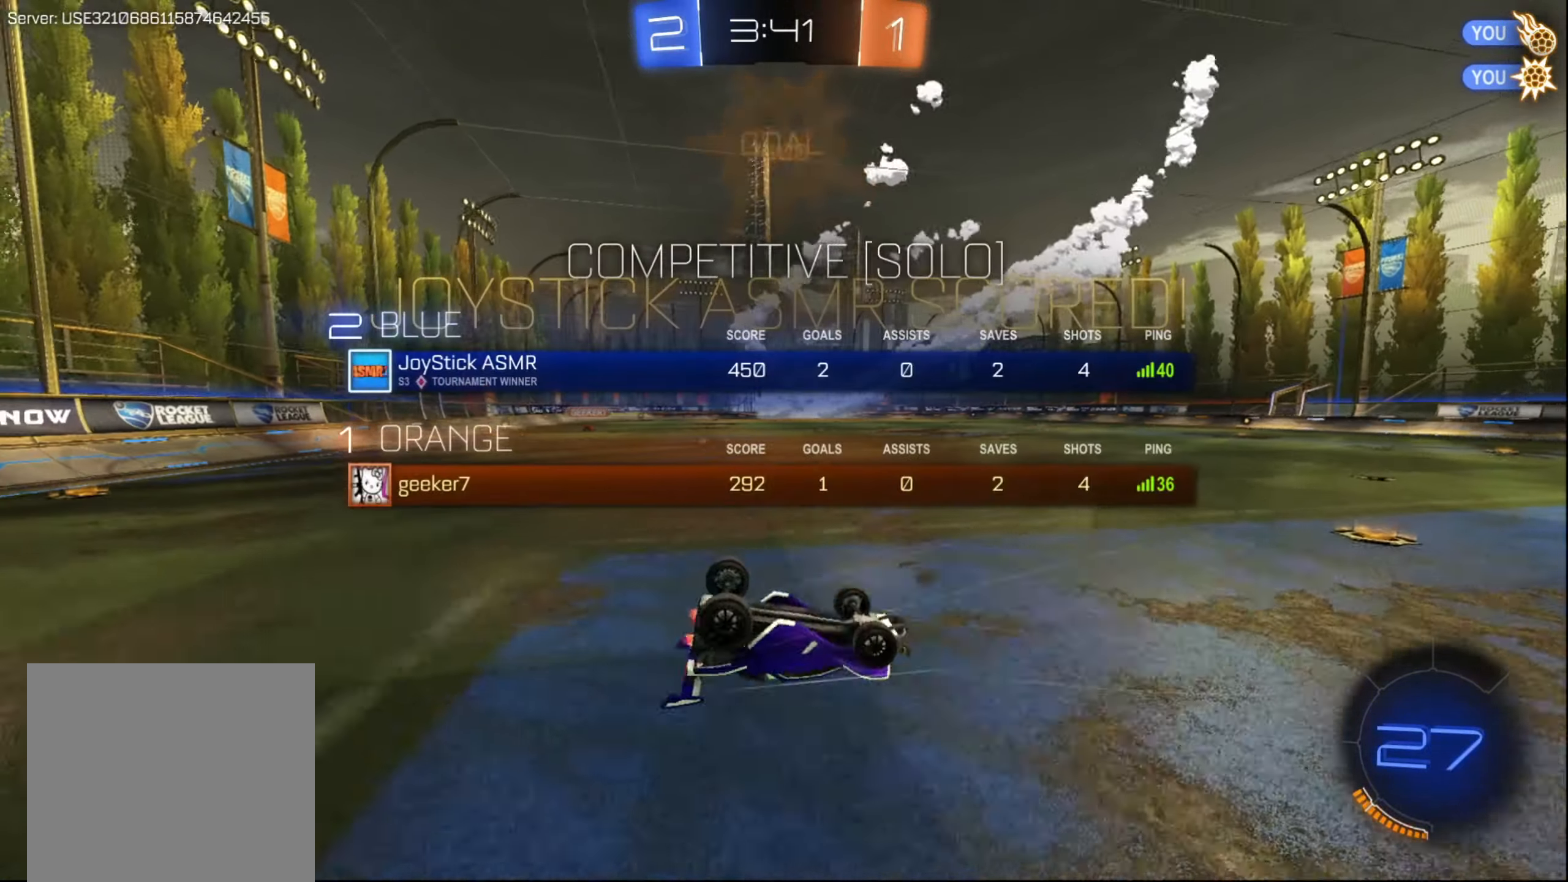
{"buttons": [], "left_stick": "center", "right_stick": "center", "events": [[350, "L1", "up"], [400, "left_stick", "center"]]}
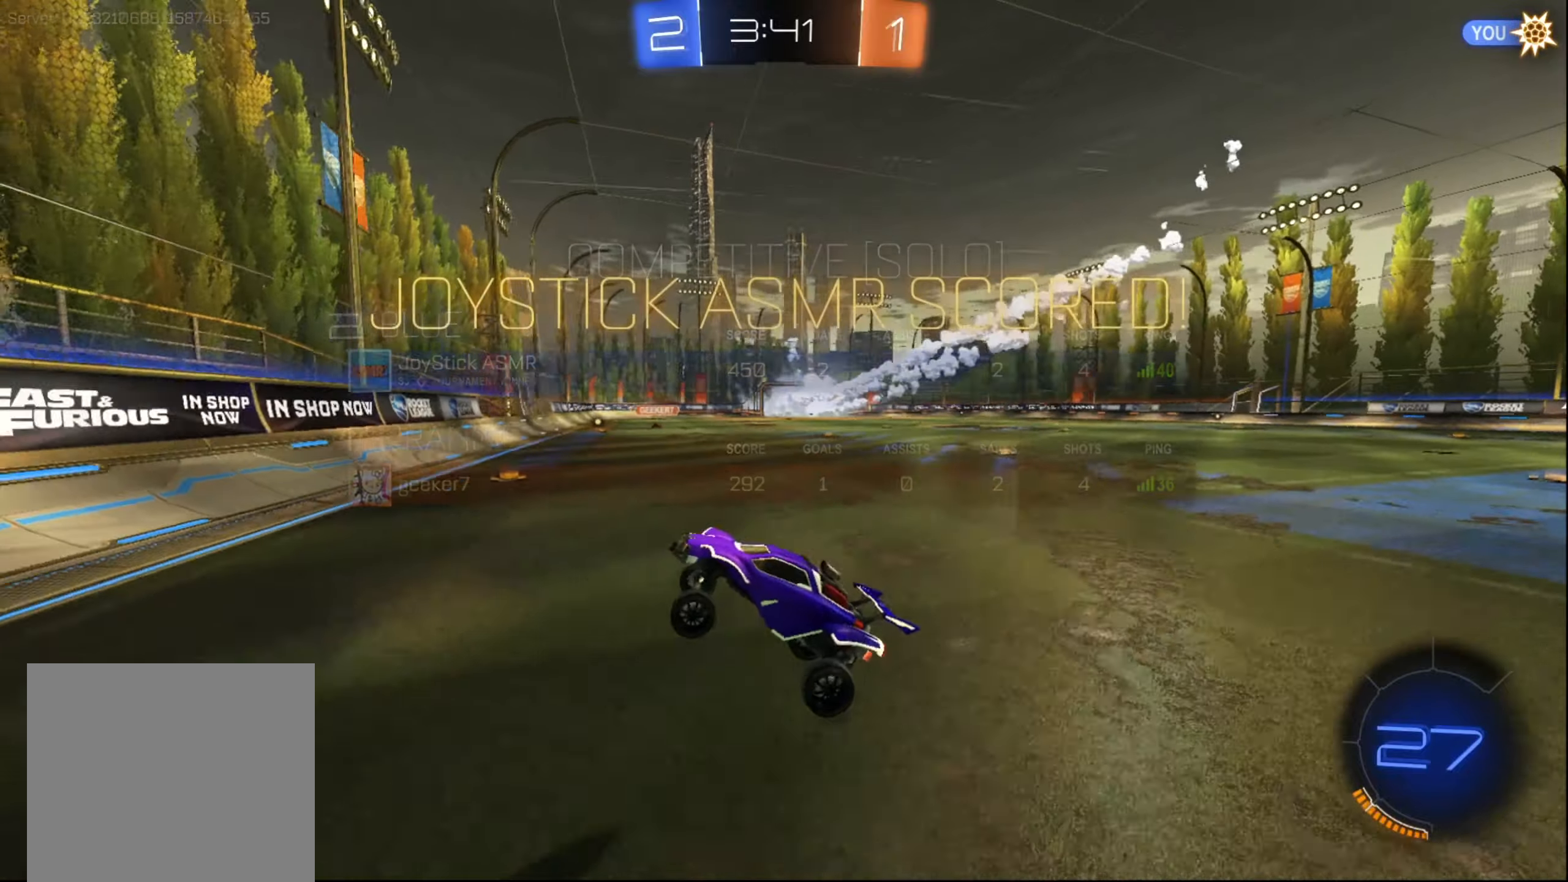
{"buttons": [], "left_stick": "center", "right_stick": "center", "events": [[167, "A", "down"], [267, "A", "up"]]}
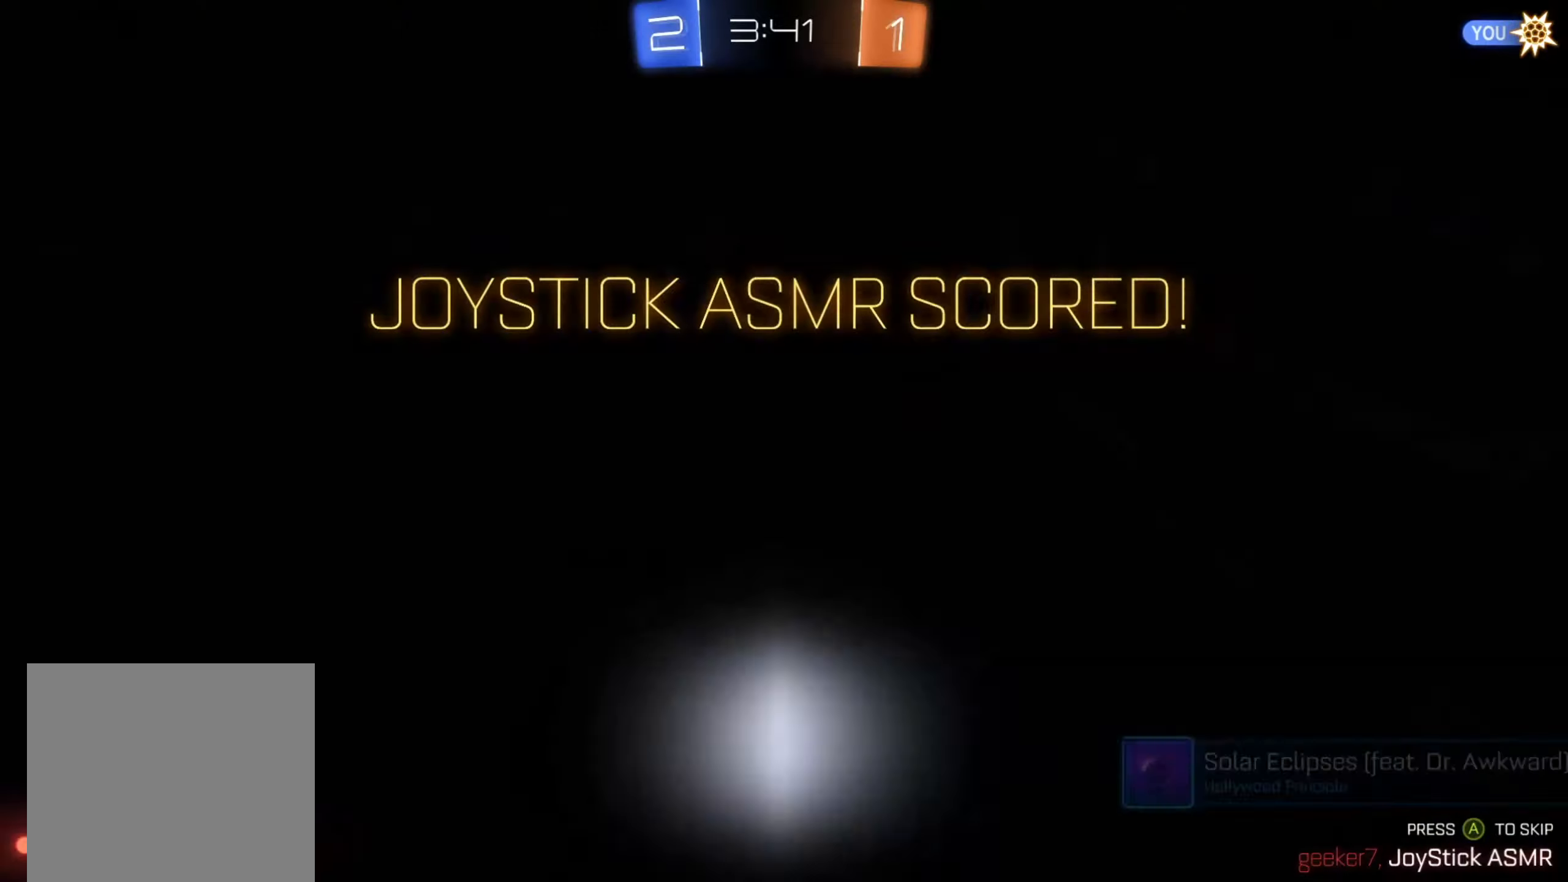
{"buttons": [], "left_stick": "center", "right_stick": "center", "events": [[267, "A", "down"], [400, "A", "up"]]}
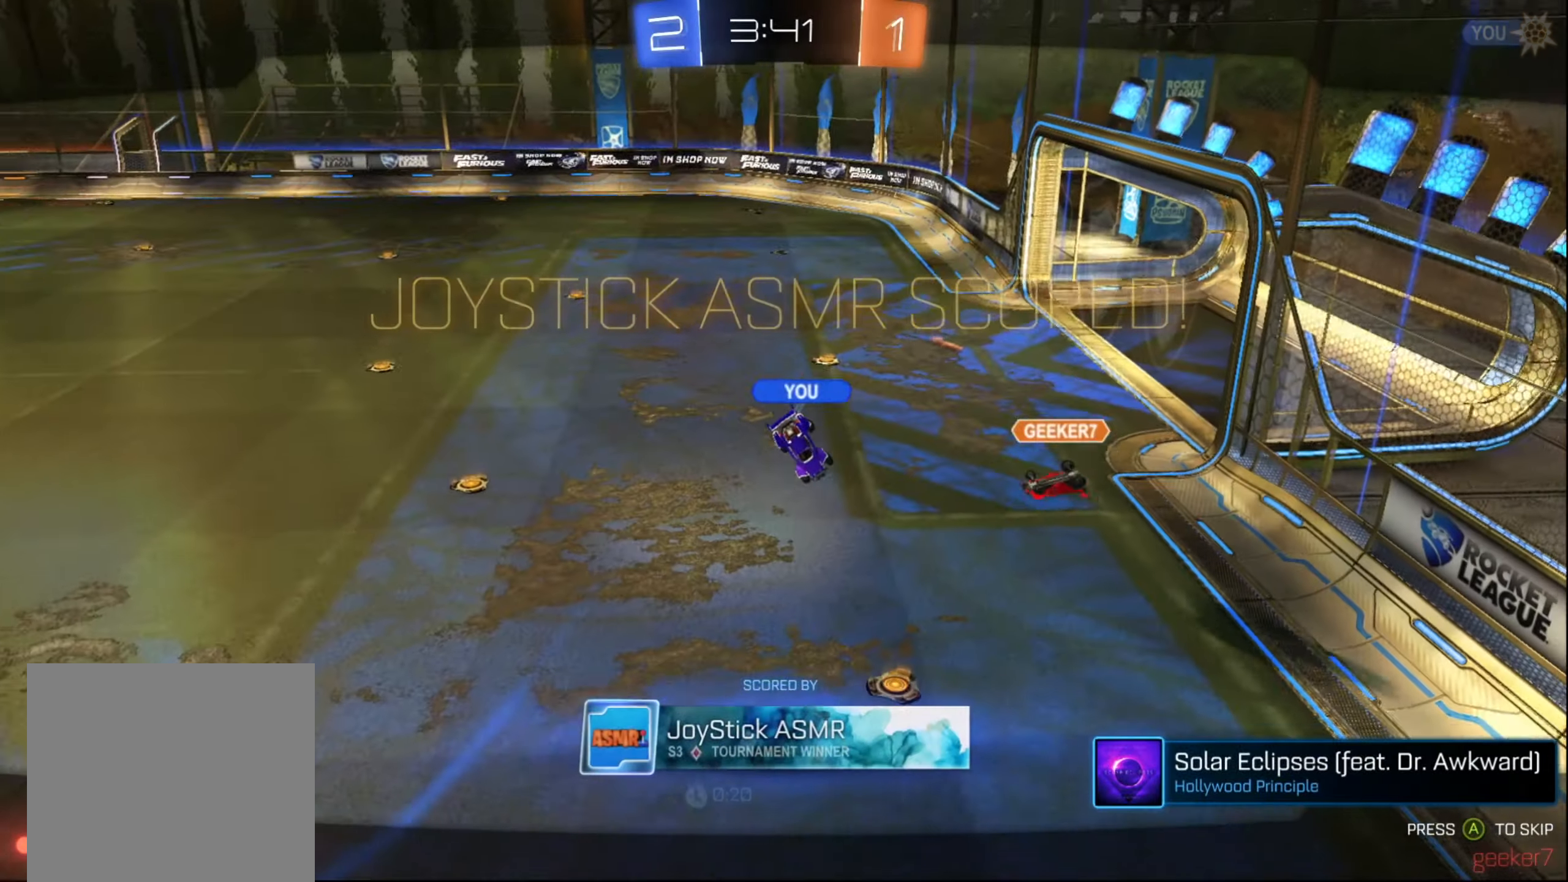
{"buttons": [], "left_stick": "center", "right_stick": "center", "events": []}
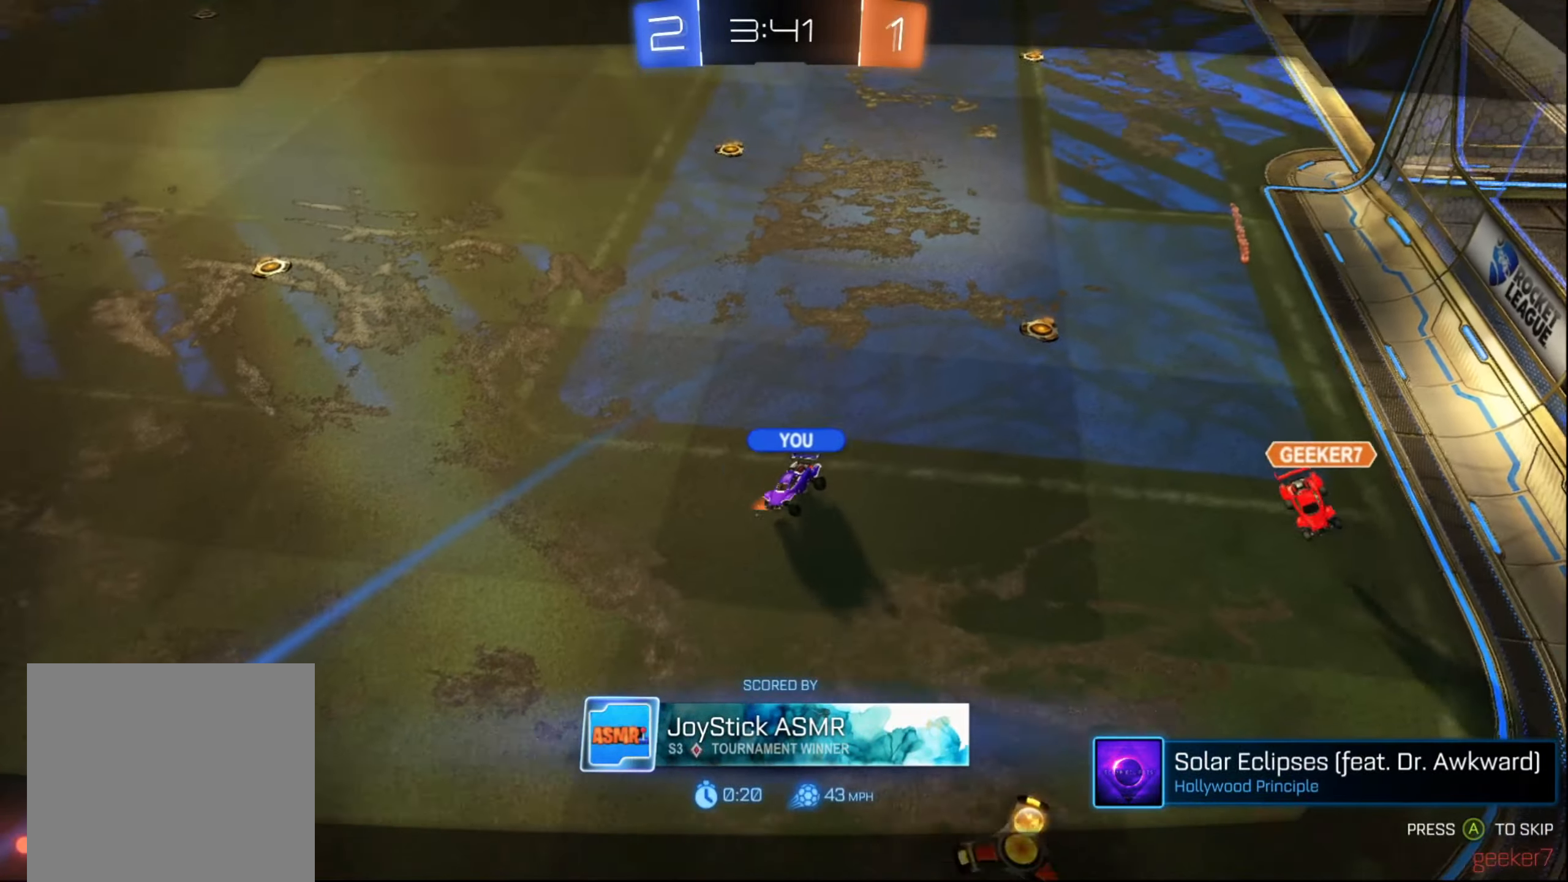
{"buttons": [], "left_stick": "center", "right_stick": "center", "events": []}
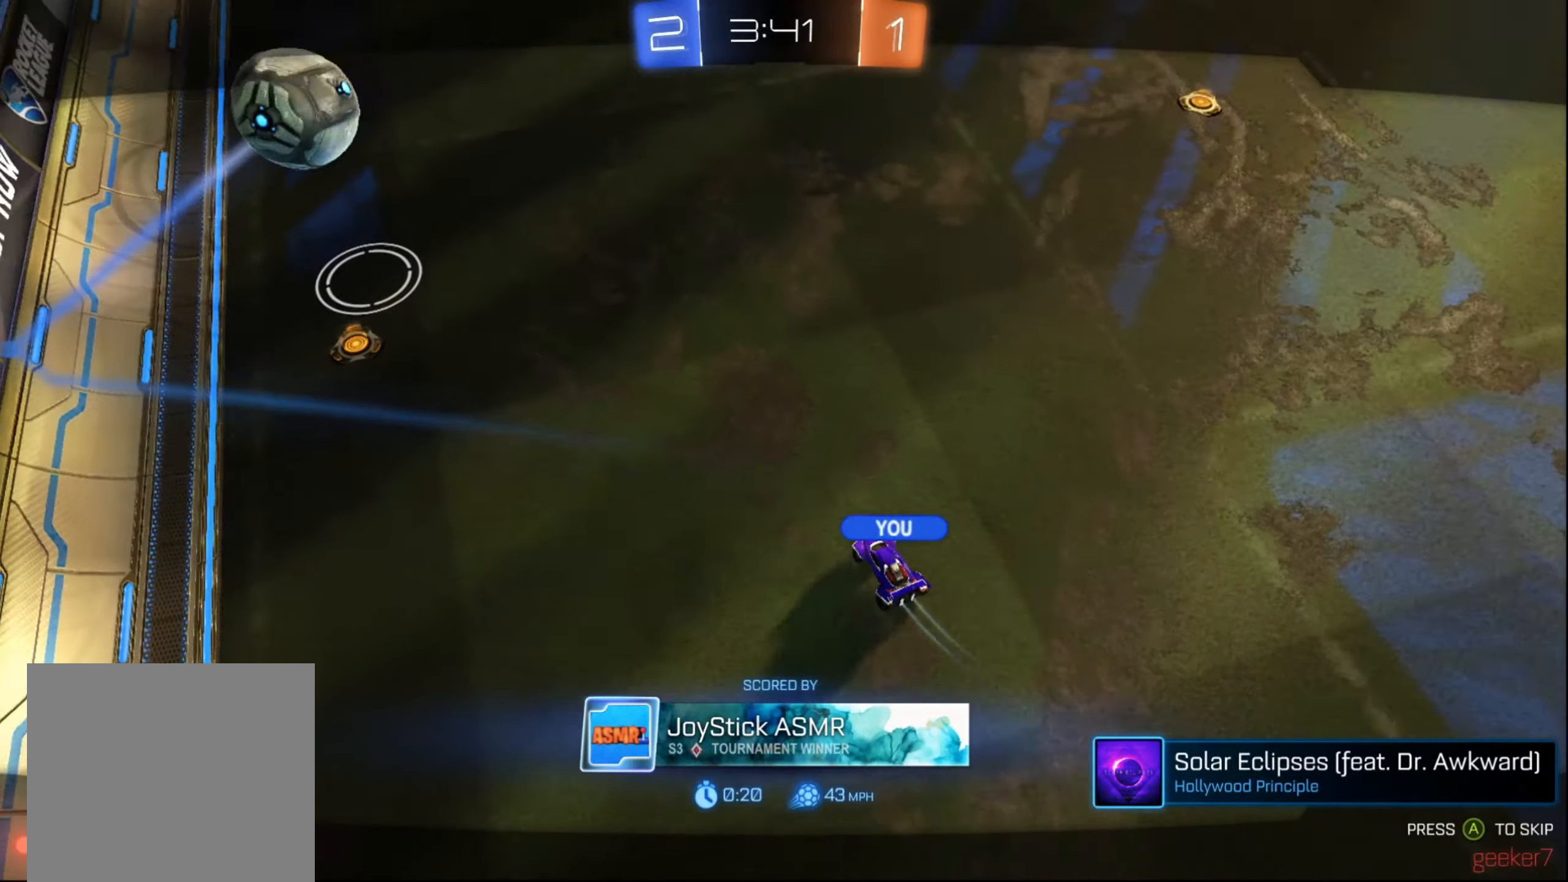
{"buttons": [], "left_stick": "center", "right_stick": "center", "events": []}
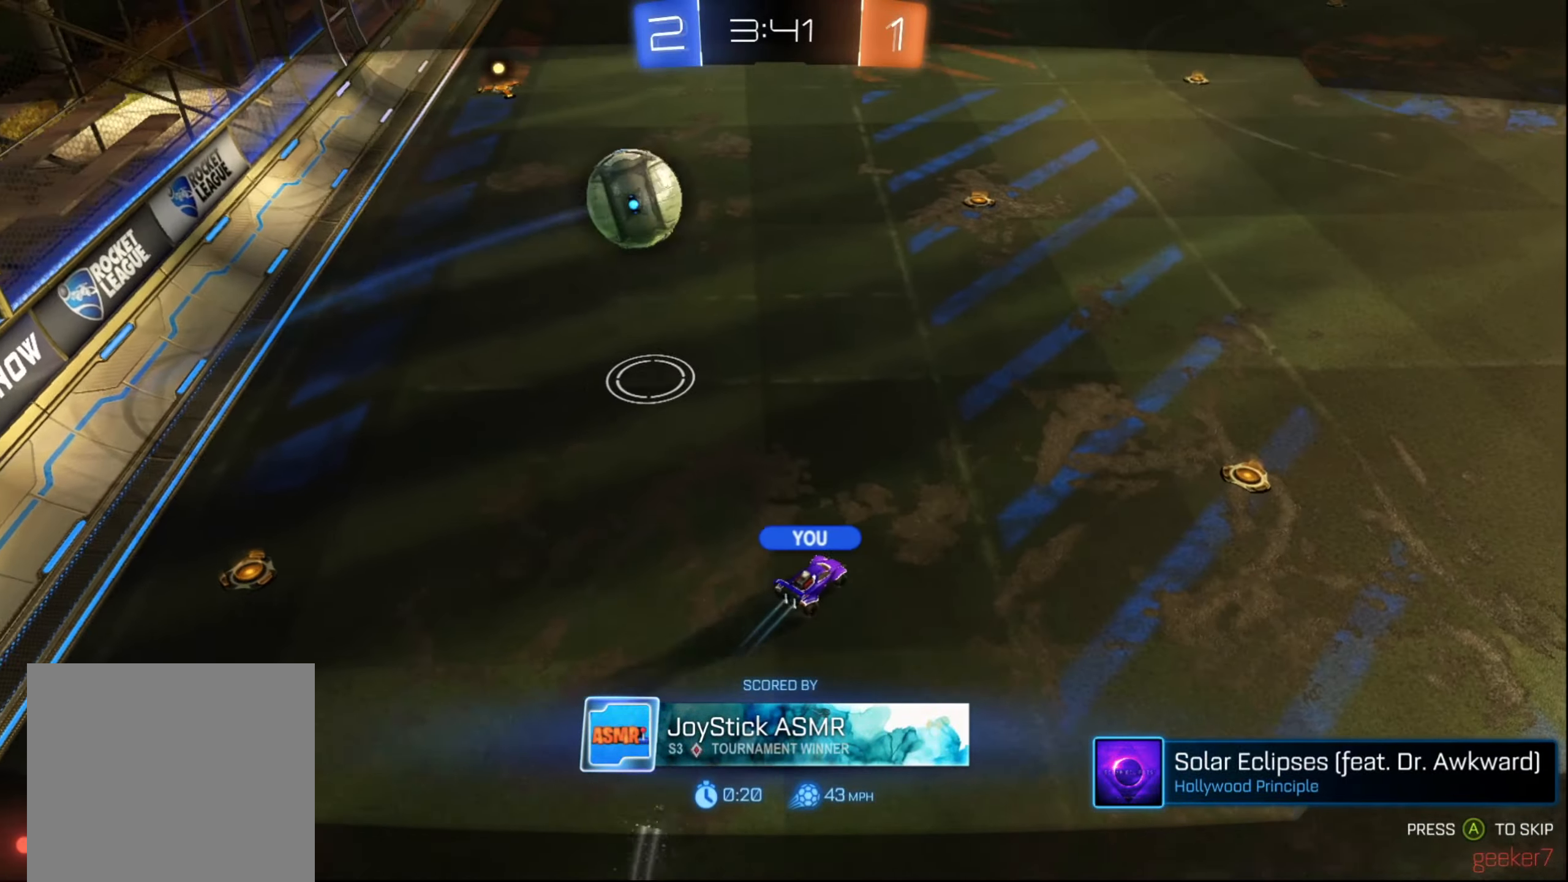
{"buttons": [], "left_stick": "center", "right_stick": "center", "events": []}
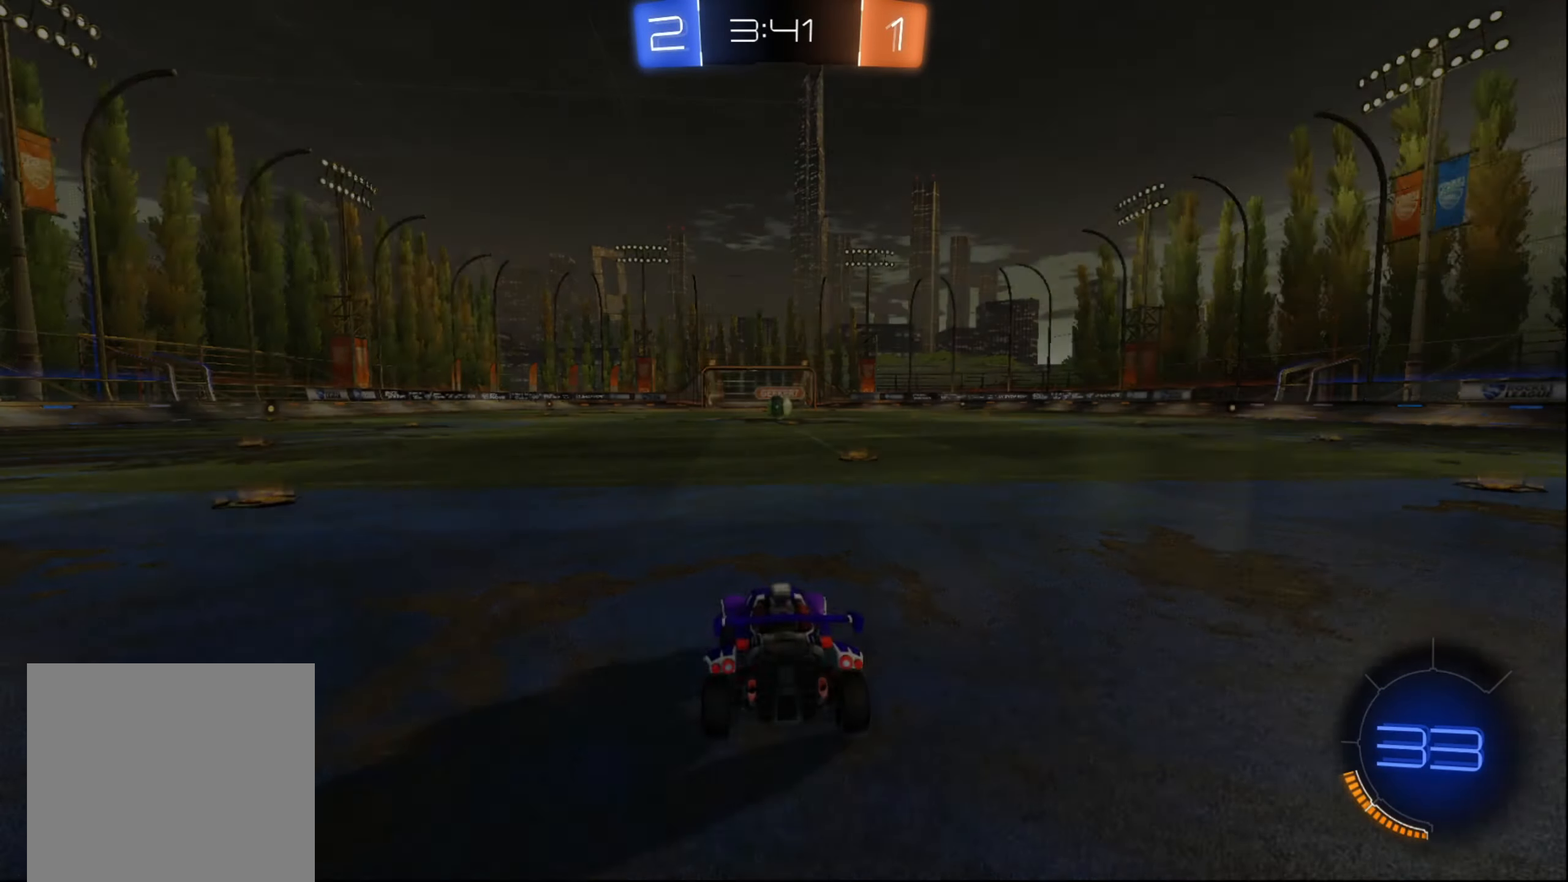
{"buttons": [], "left_stick": "center", "right_stick": "center", "events": []}
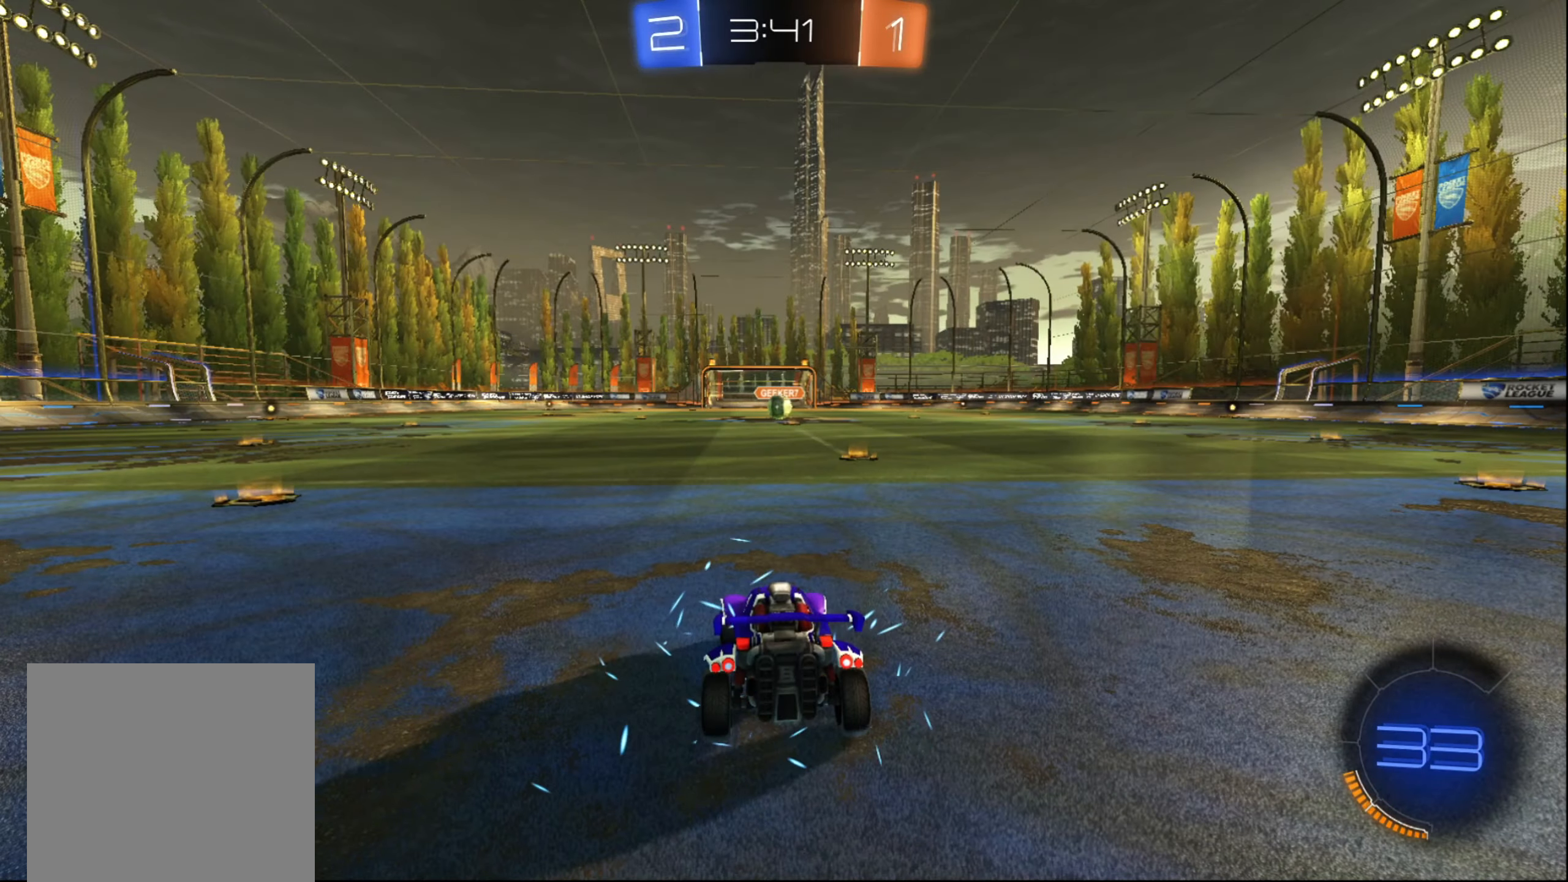
{"buttons": ["L1", "R2"], "left_stick": "right", "right_stick": "center", "events": [[100, "left_stick", "left"], [184, "left_stick", "down-left"], [217, "L1", "down"], [350, "left_stick", "down-right"], [434, "left_stick", "right"], [467, "R2", "down"]]}
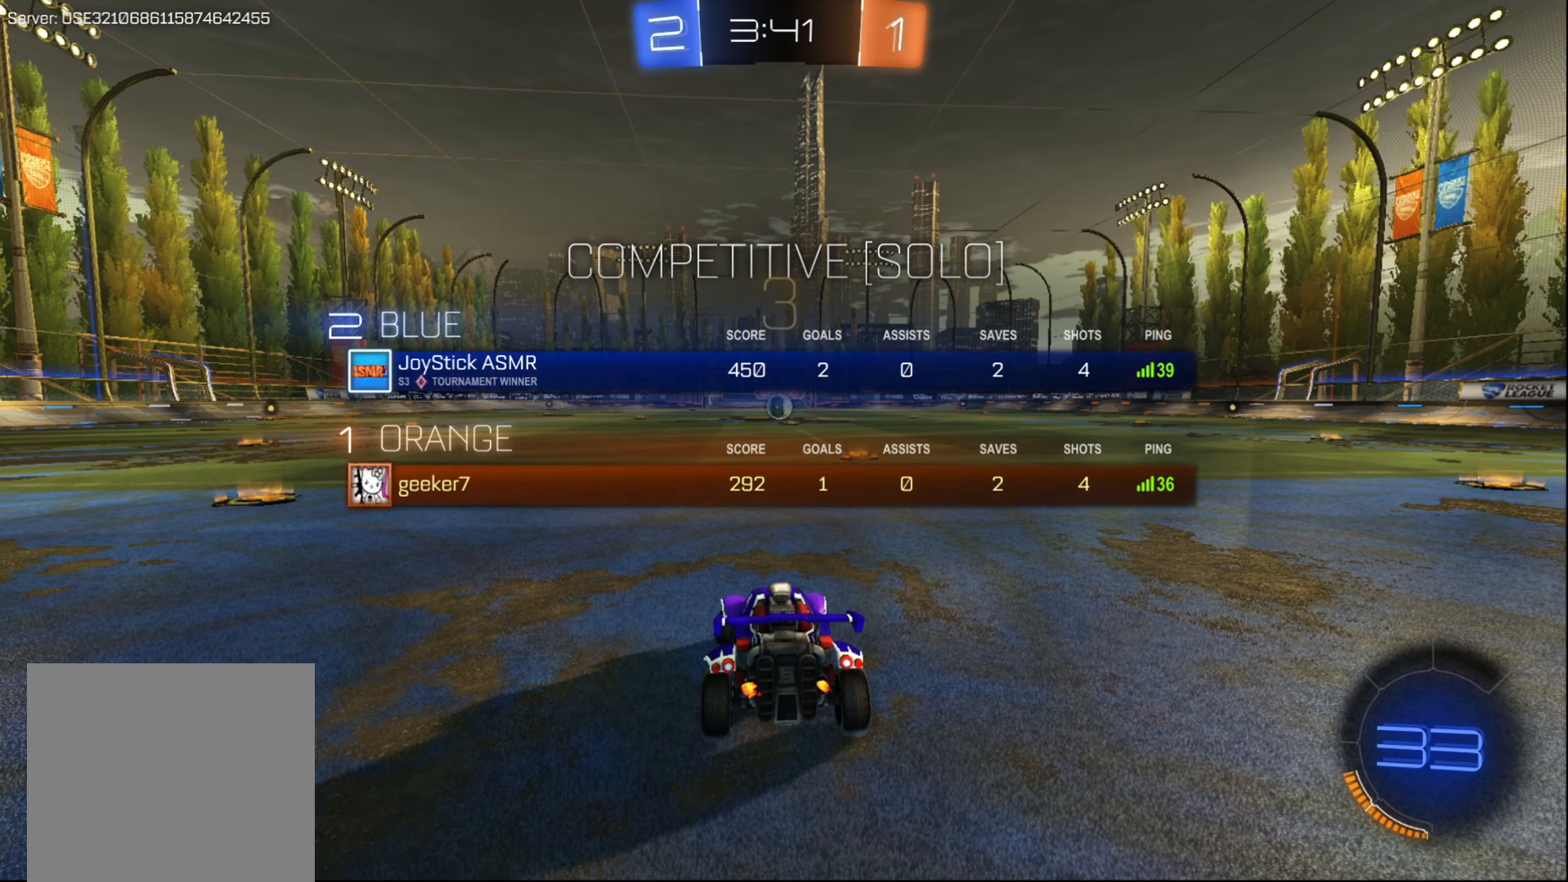
{"buttons": ["L1", "R2"], "left_stick": "center", "right_stick": "center", "events": [[17, "left_stick", "up-right"], [150, "left_stick", "right"], [217, "L1", "up"], [267, "left_stick", "center"], [484, "L1", "down"]]}
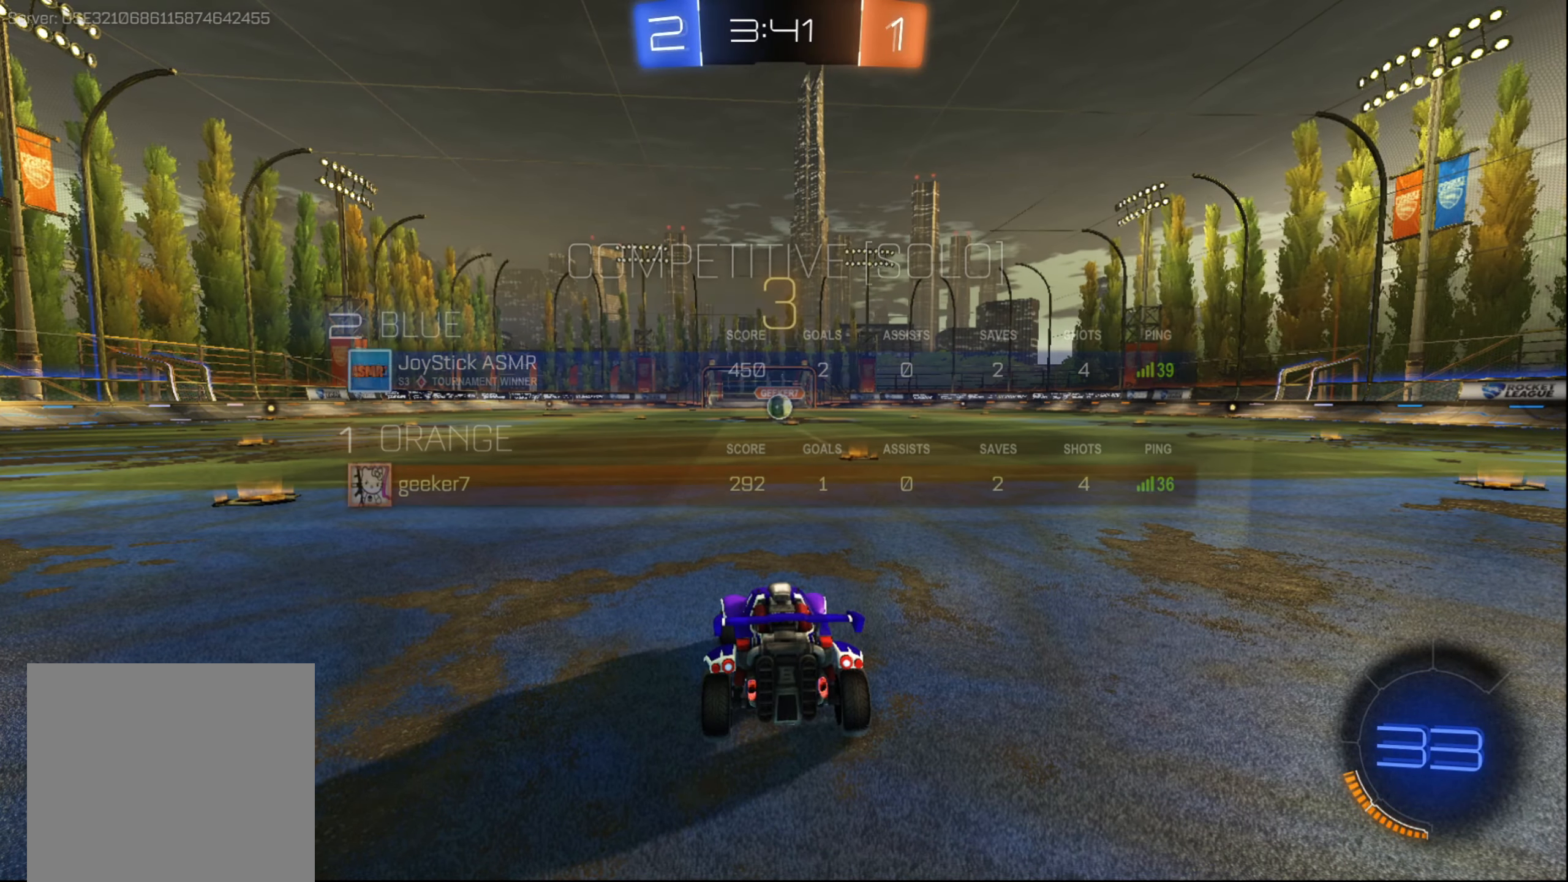
{"buttons": ["L1", "R2"], "left_stick": "down-right", "right_stick": "center", "events": [[134, "left_stick", "left"], [250, "left_stick", "down"], [383, "left_stick", "left"], [500, "left_stick", "down-right"]]}
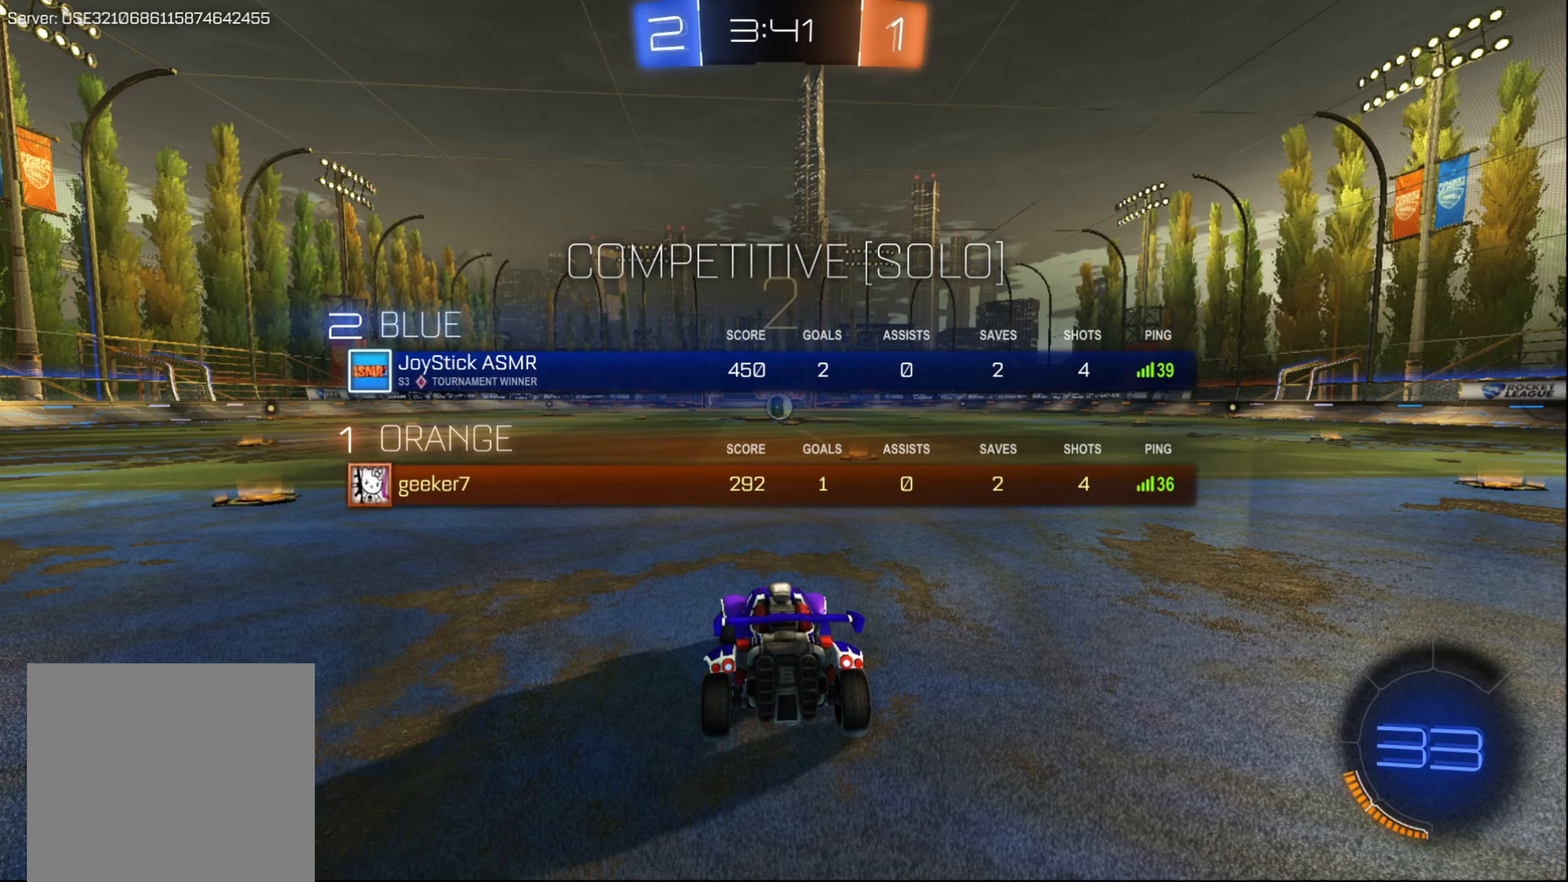
{"buttons": ["B", "R2"], "left_stick": "center", "right_stick": "center", "events": [[33, "left_stick", "right"], [133, "left_stick", "up"], [200, "L1", "up"], [200, "left_stick", "center"], [450, "B", "down"]]}
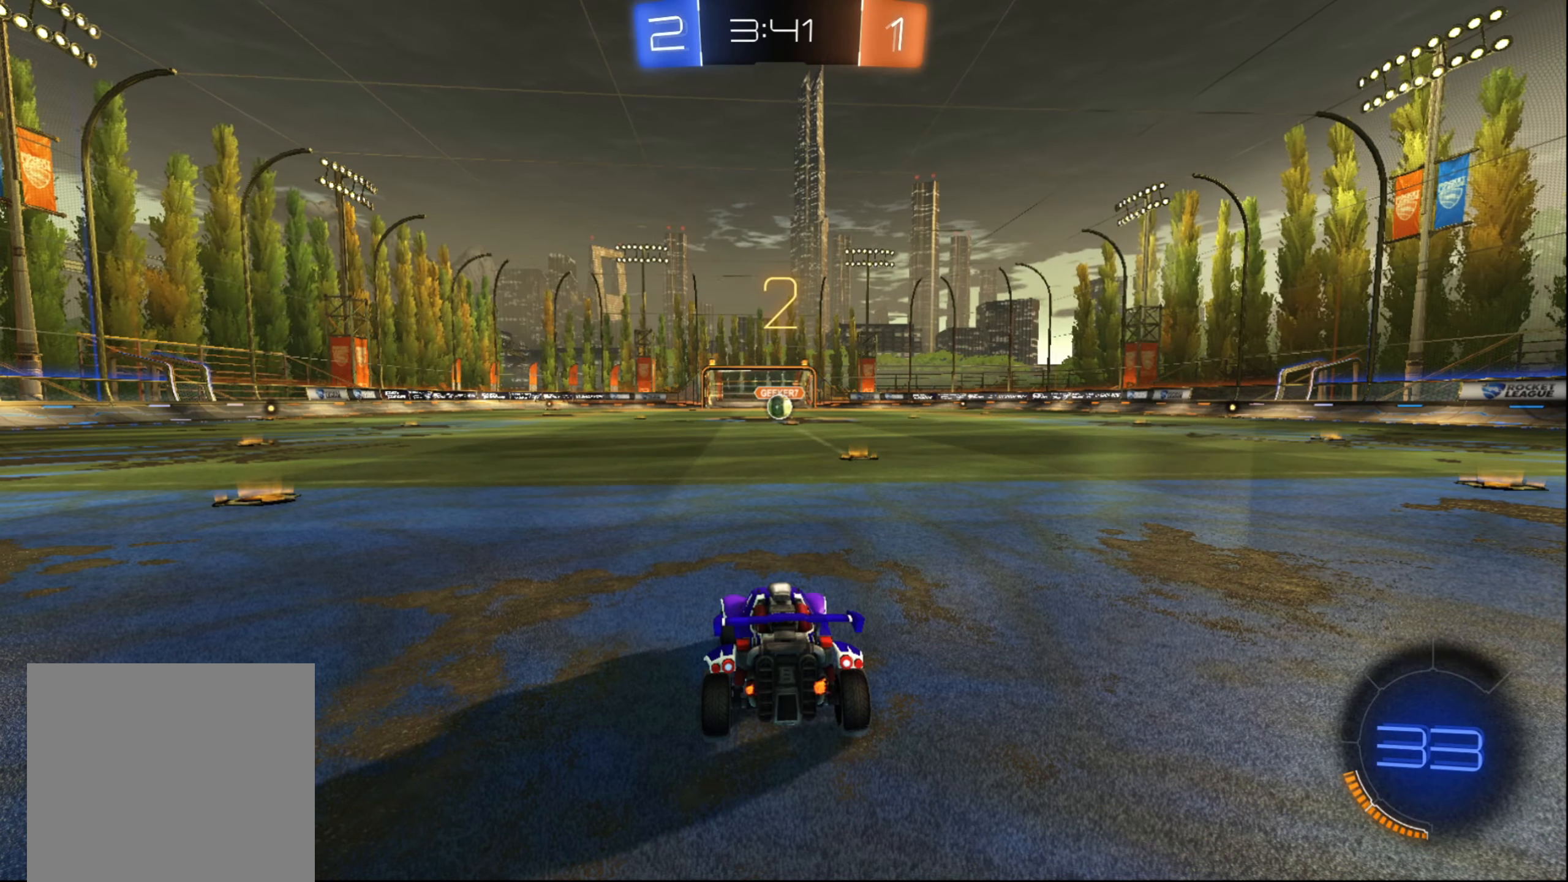
{"buttons": ["B", "R2"], "left_stick": "center", "right_stick": "center", "events": []}
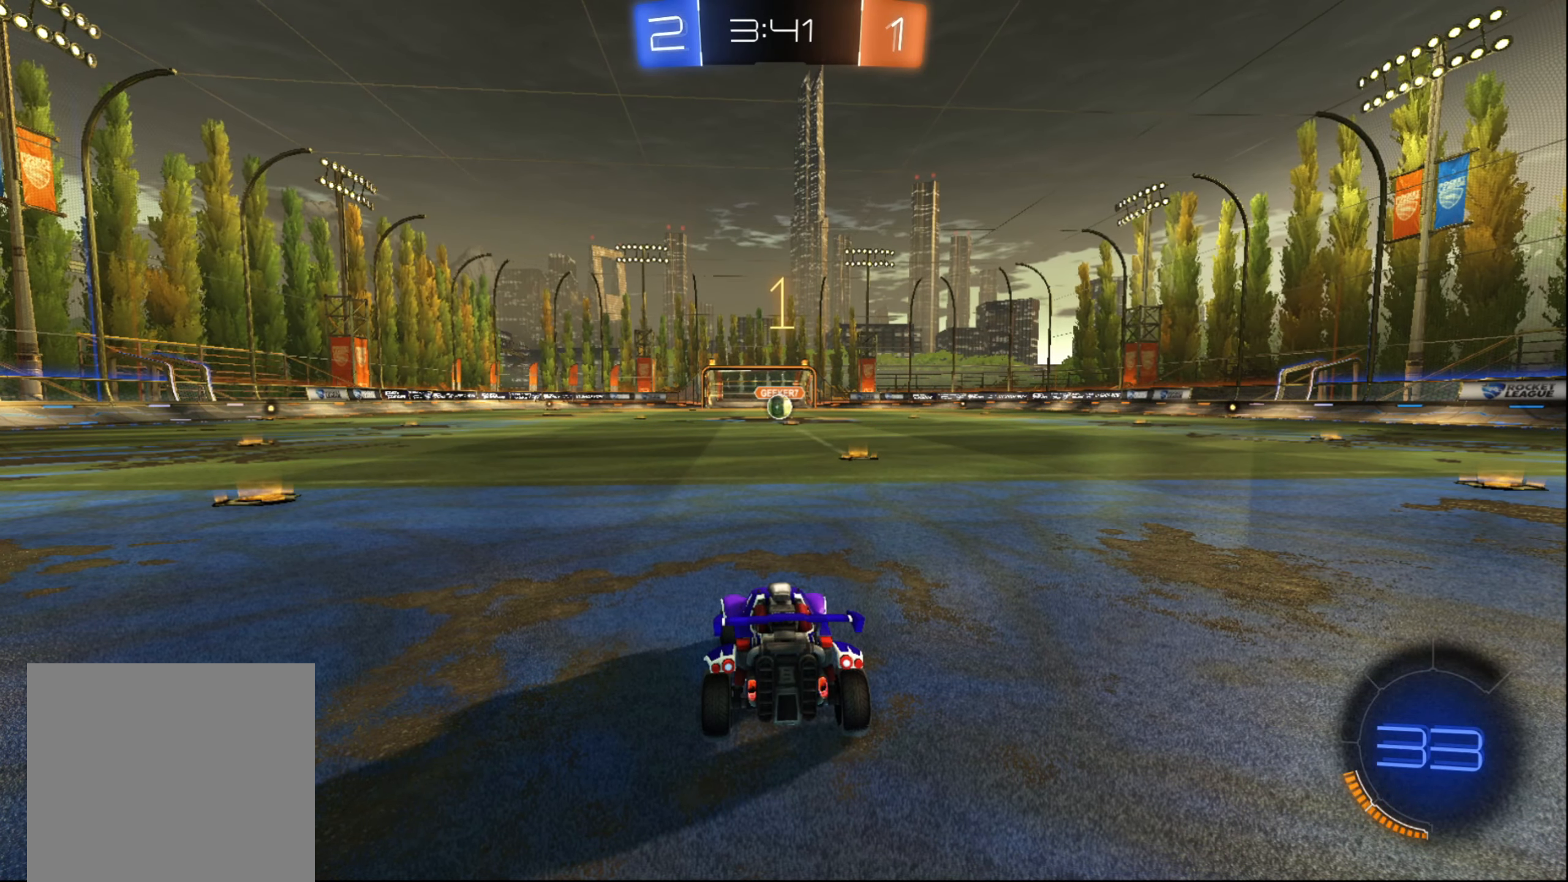
{"buttons": ["B", "R2"], "left_stick": "center", "right_stick": "center", "events": []}
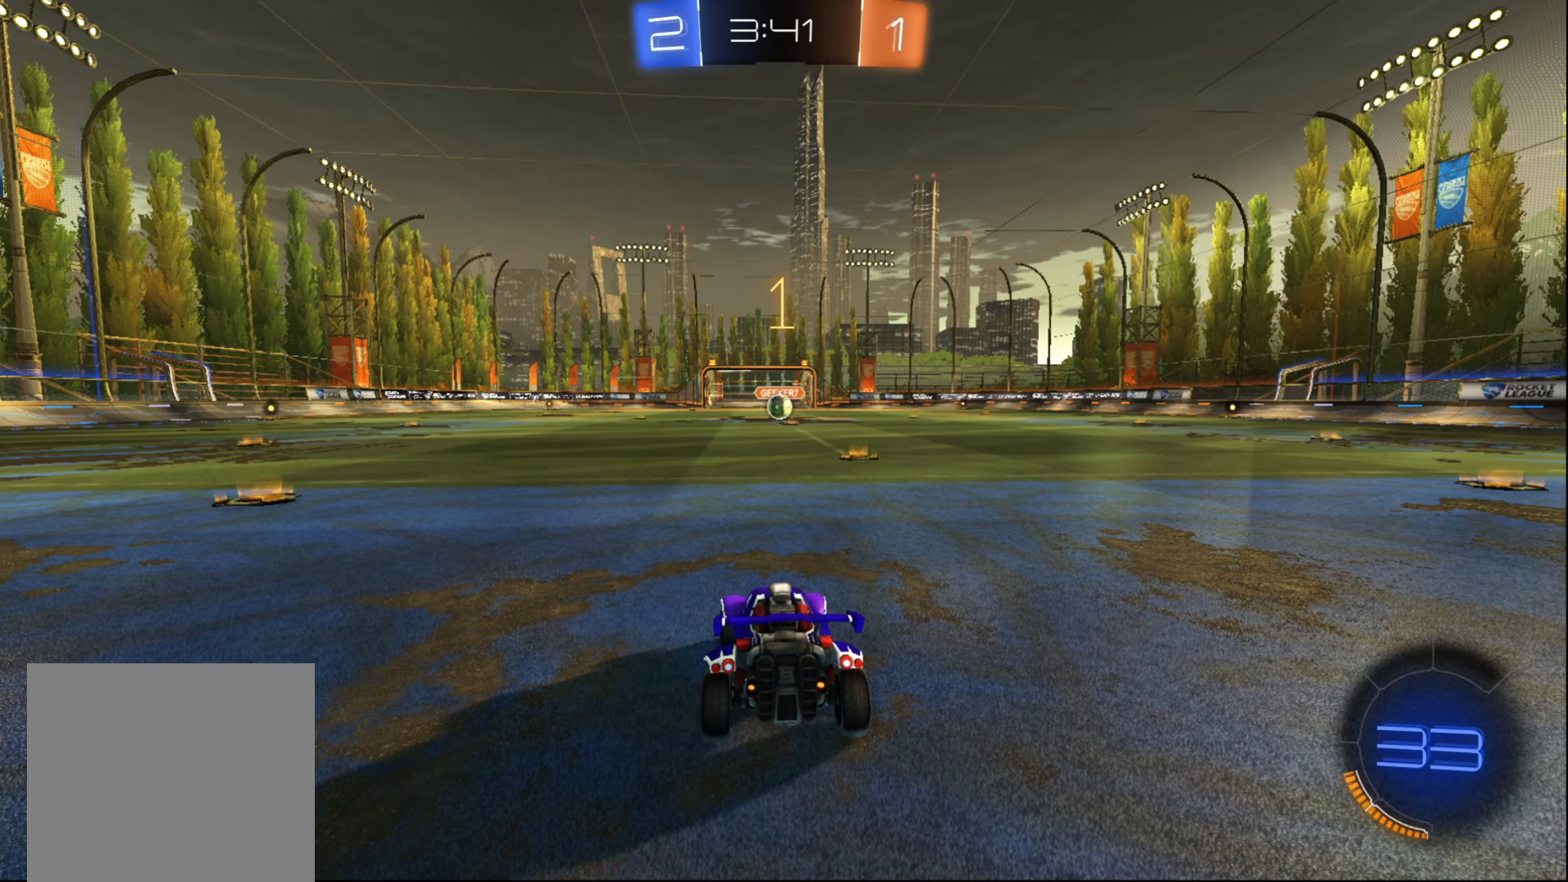
{"buttons": ["B", "R2"], "left_stick": "center", "right_stick": "center", "events": [[83, "left_stick", "right"], [233, "left_stick", "center"], [333, "left_stick", "right"], [433, "left_stick", "center"]]}
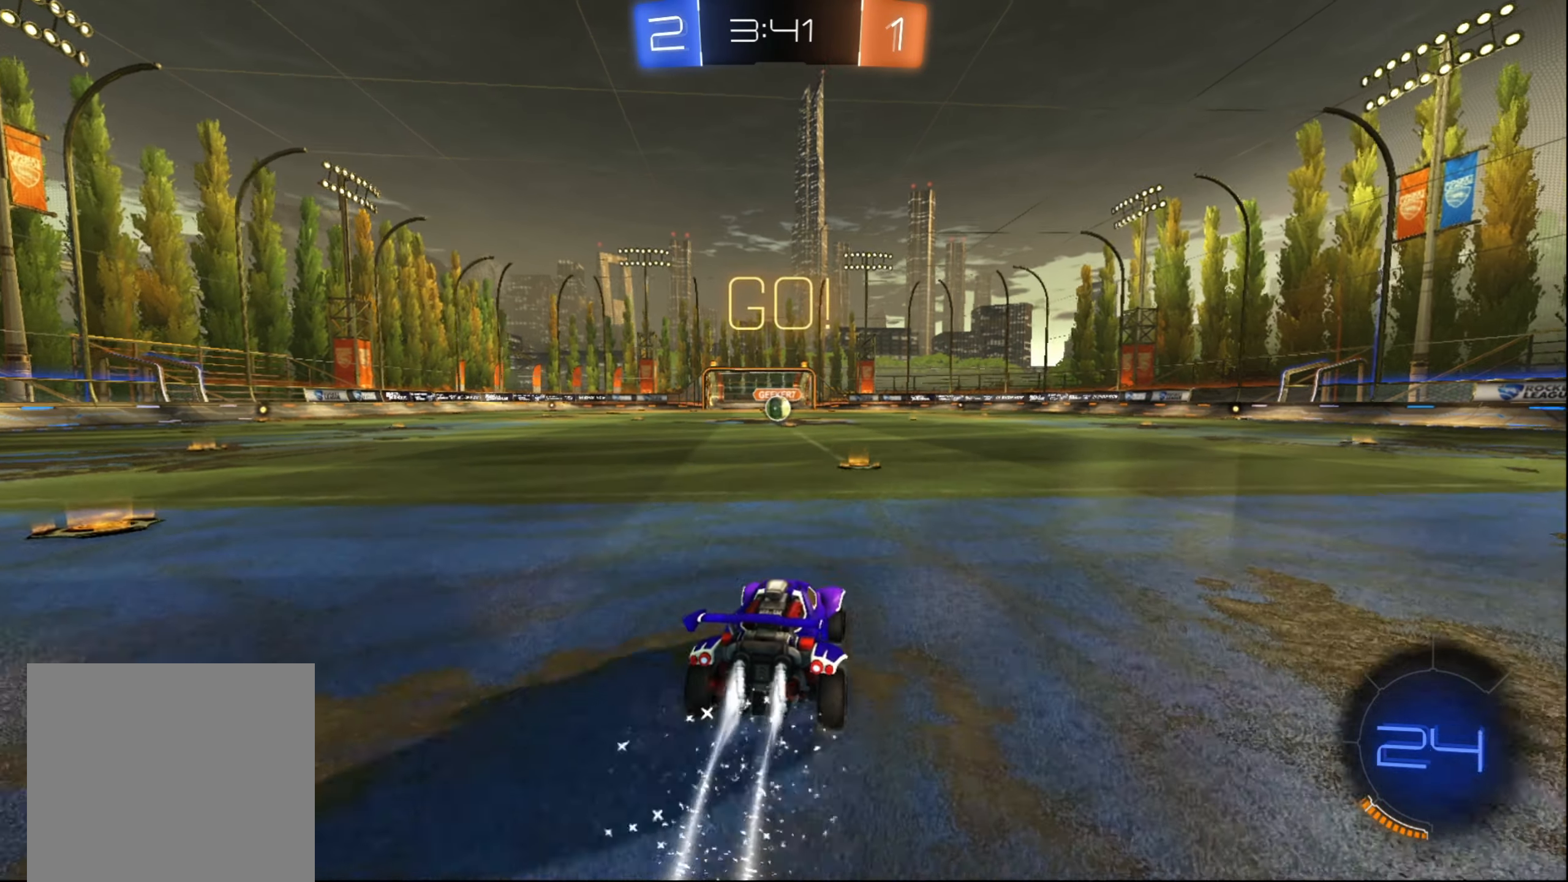
{"buttons": ["R2"], "left_stick": "up-left", "right_stick": "center", "events": [[316, "B", "up"], [366, "left_stick", "right"], [416, "A", "down"], [450, "left_stick", "up-left"], [483, "A", "up"]]}
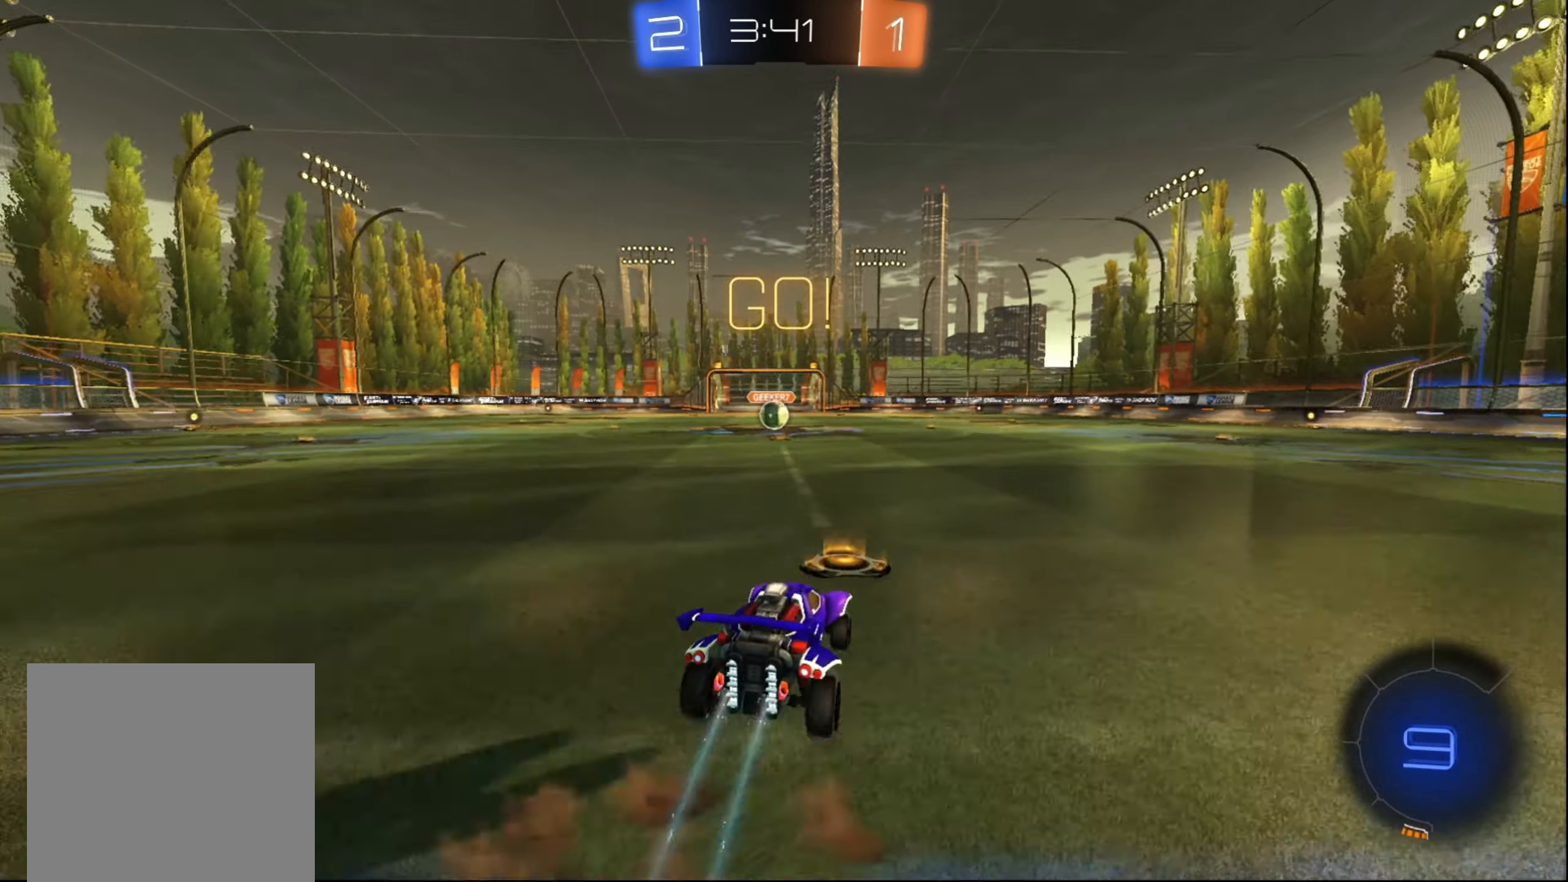
{"buttons": ["B", "R2"], "left_stick": "center", "right_stick": "center", "events": [[33, "A", "down"], [100, "A", "up"], [183, "B", "down"], [183, "left_stick", "center"]]}
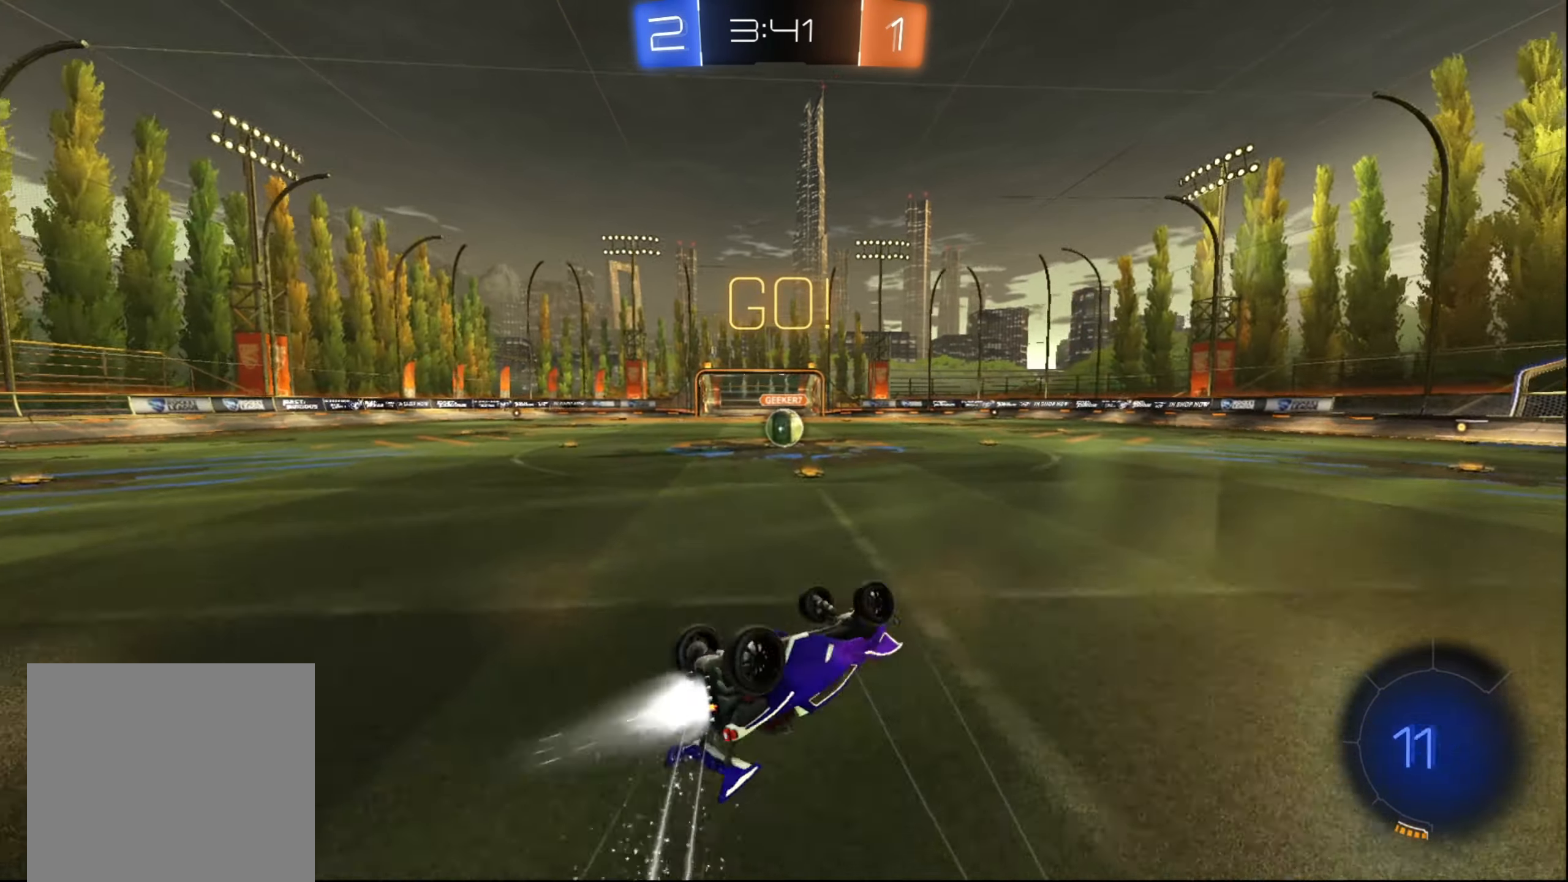
{"buttons": ["R2"], "left_stick": "left", "right_stick": "center", "events": [[450, "B", "up"], [466, "left_stick", "left"]]}